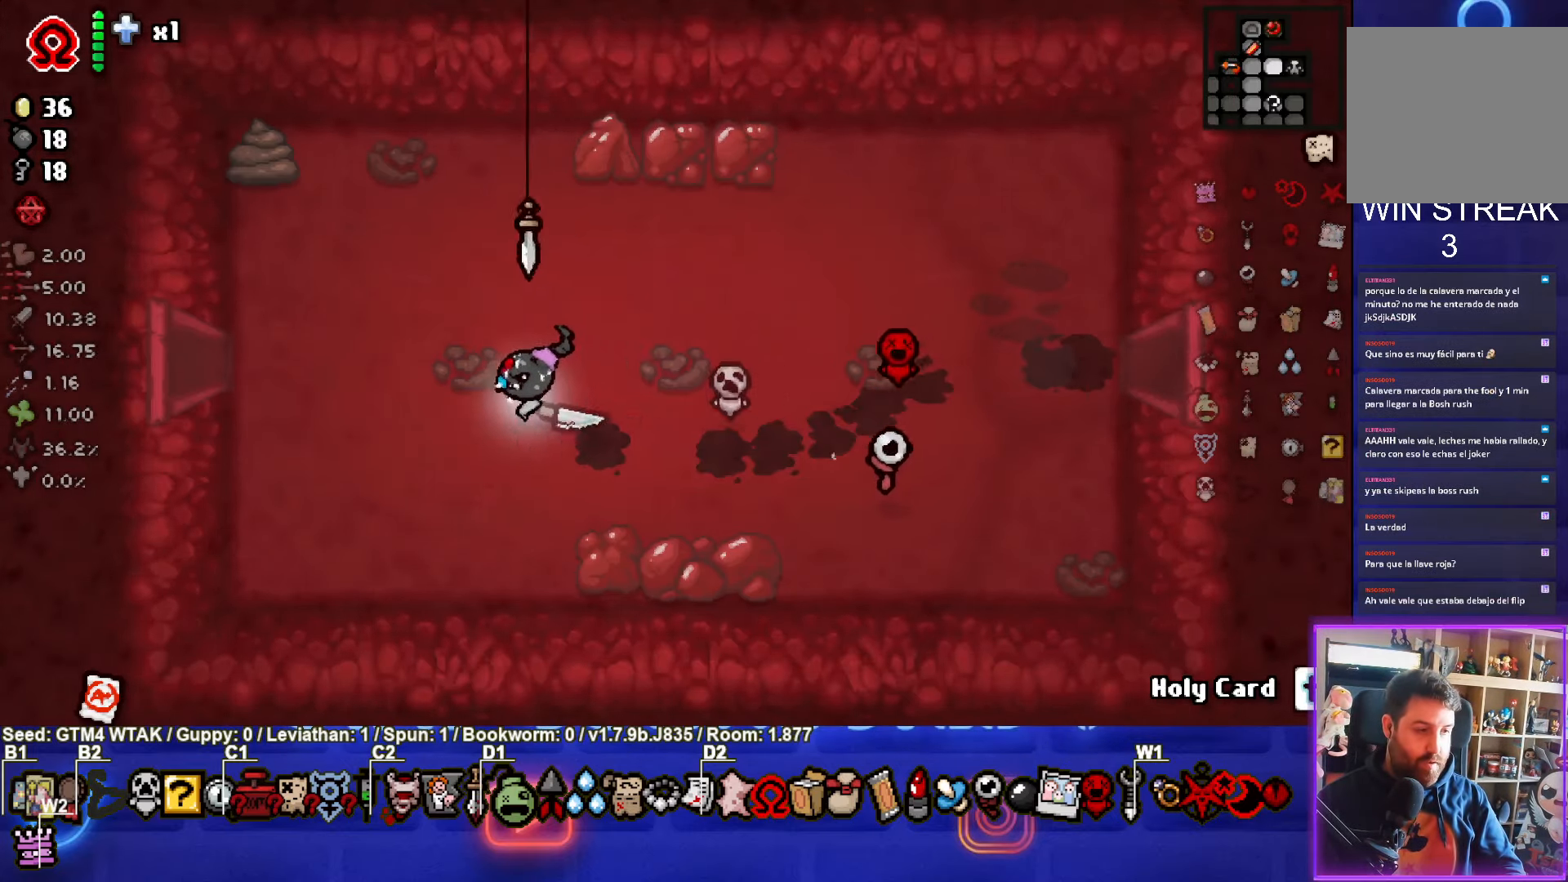
Gameplay with a controller (PlayStation layout); each line is a JSON object with the inputs held at the frame after it. "events" lists button and stick changes between this image and that frame as [ms after this image, input, new state], when the widget could be followed in between. Not read: right_stick.
{"buttons": [], "left_stick": "left", "events": []}
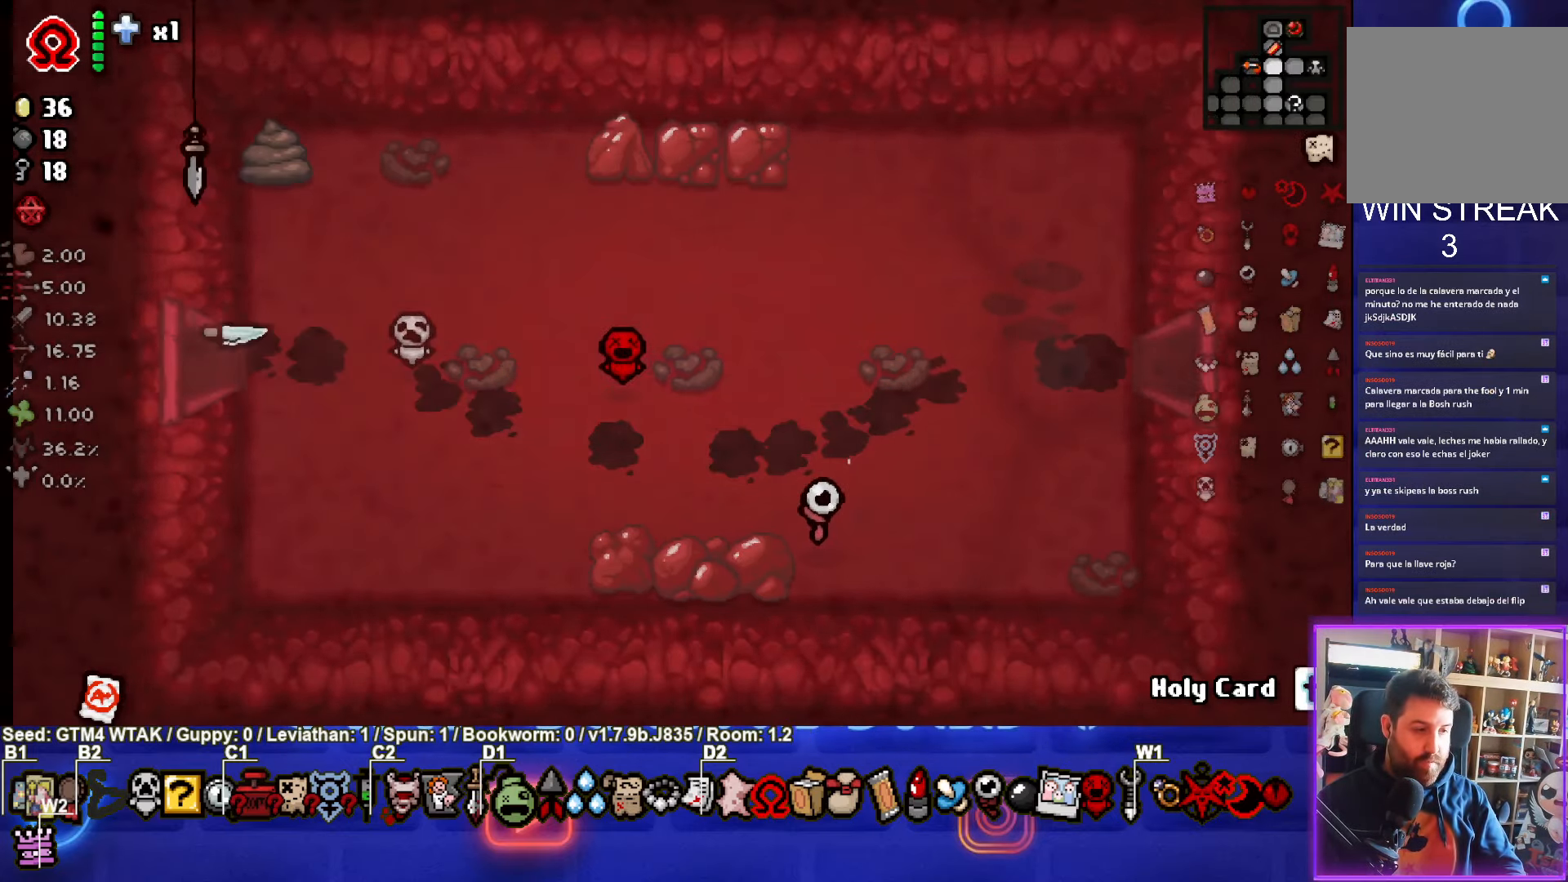
{"buttons": [], "left_stick": "left", "events": []}
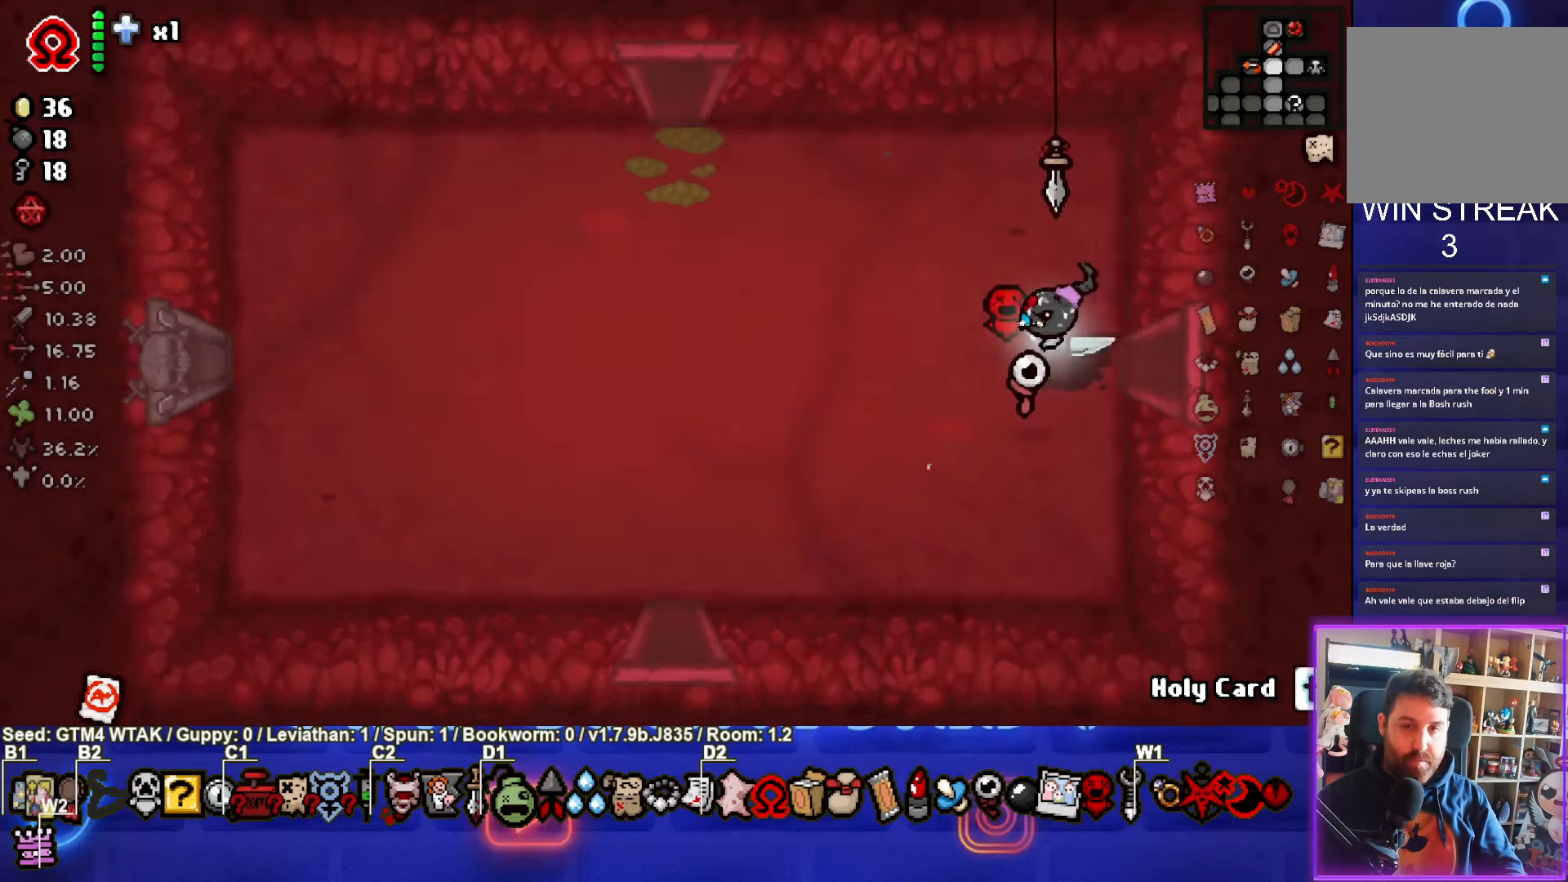
{"buttons": [], "left_stick": "left", "events": []}
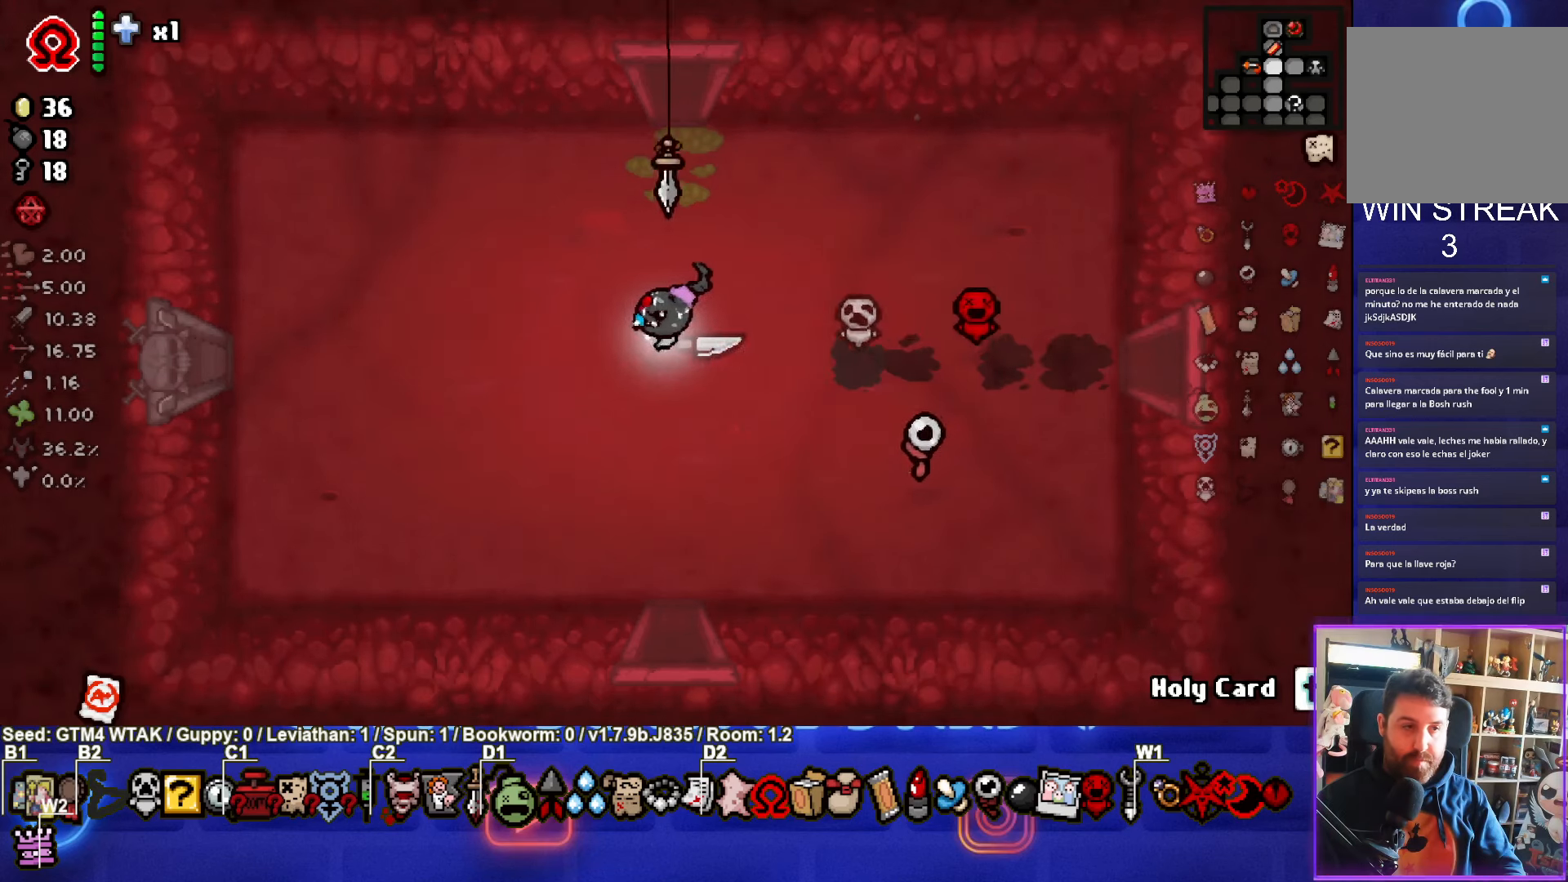
{"buttons": [], "left_stick": "left", "events": []}
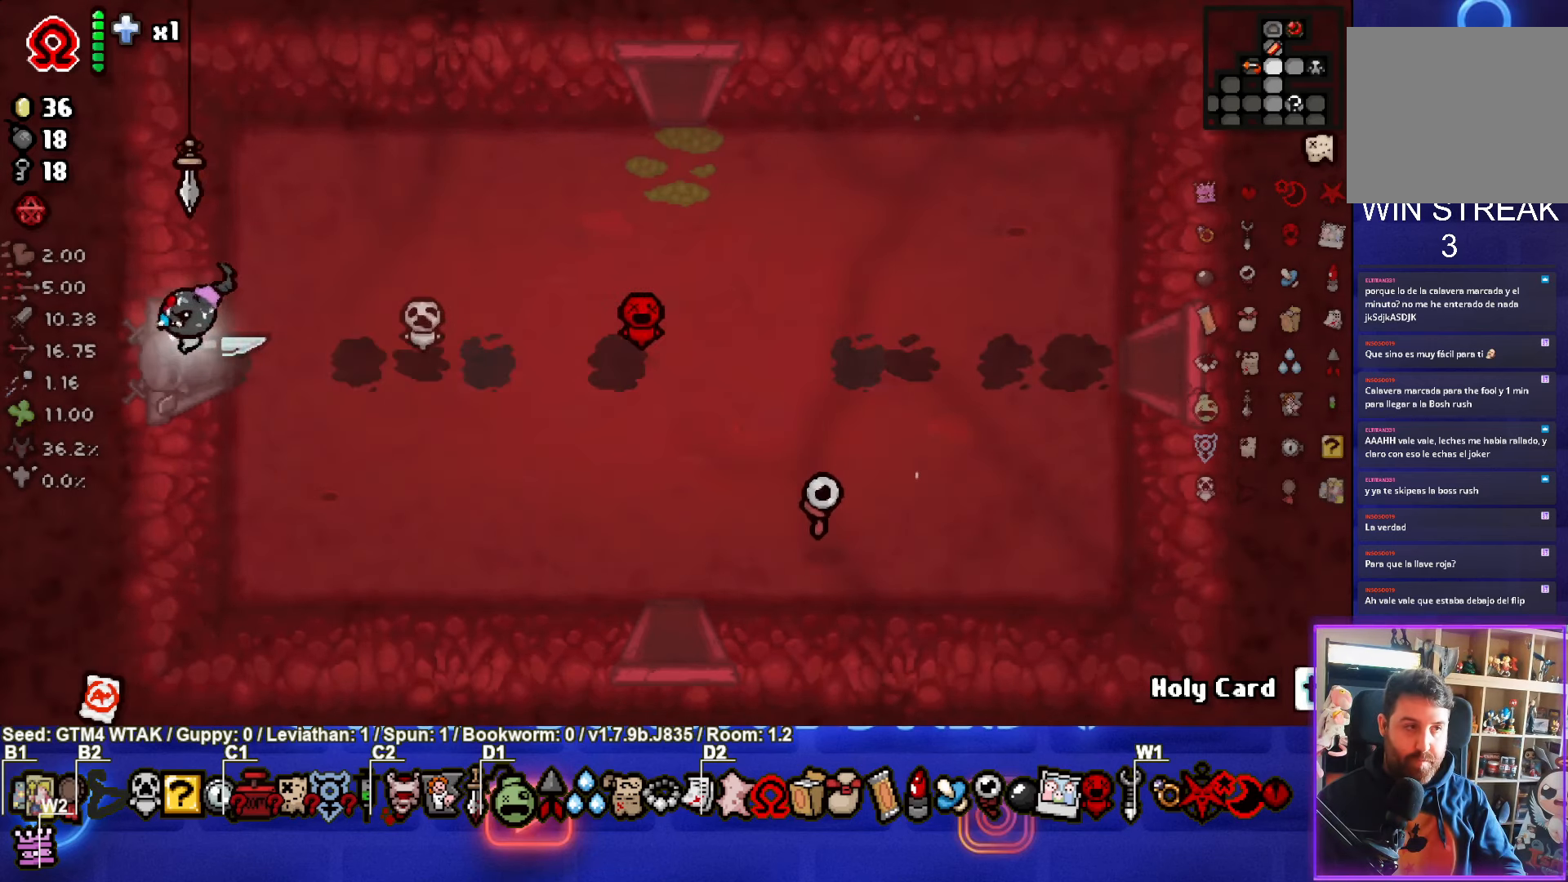
{"buttons": [], "left_stick": "center", "events": [[117, "left_stick", "center"]]}
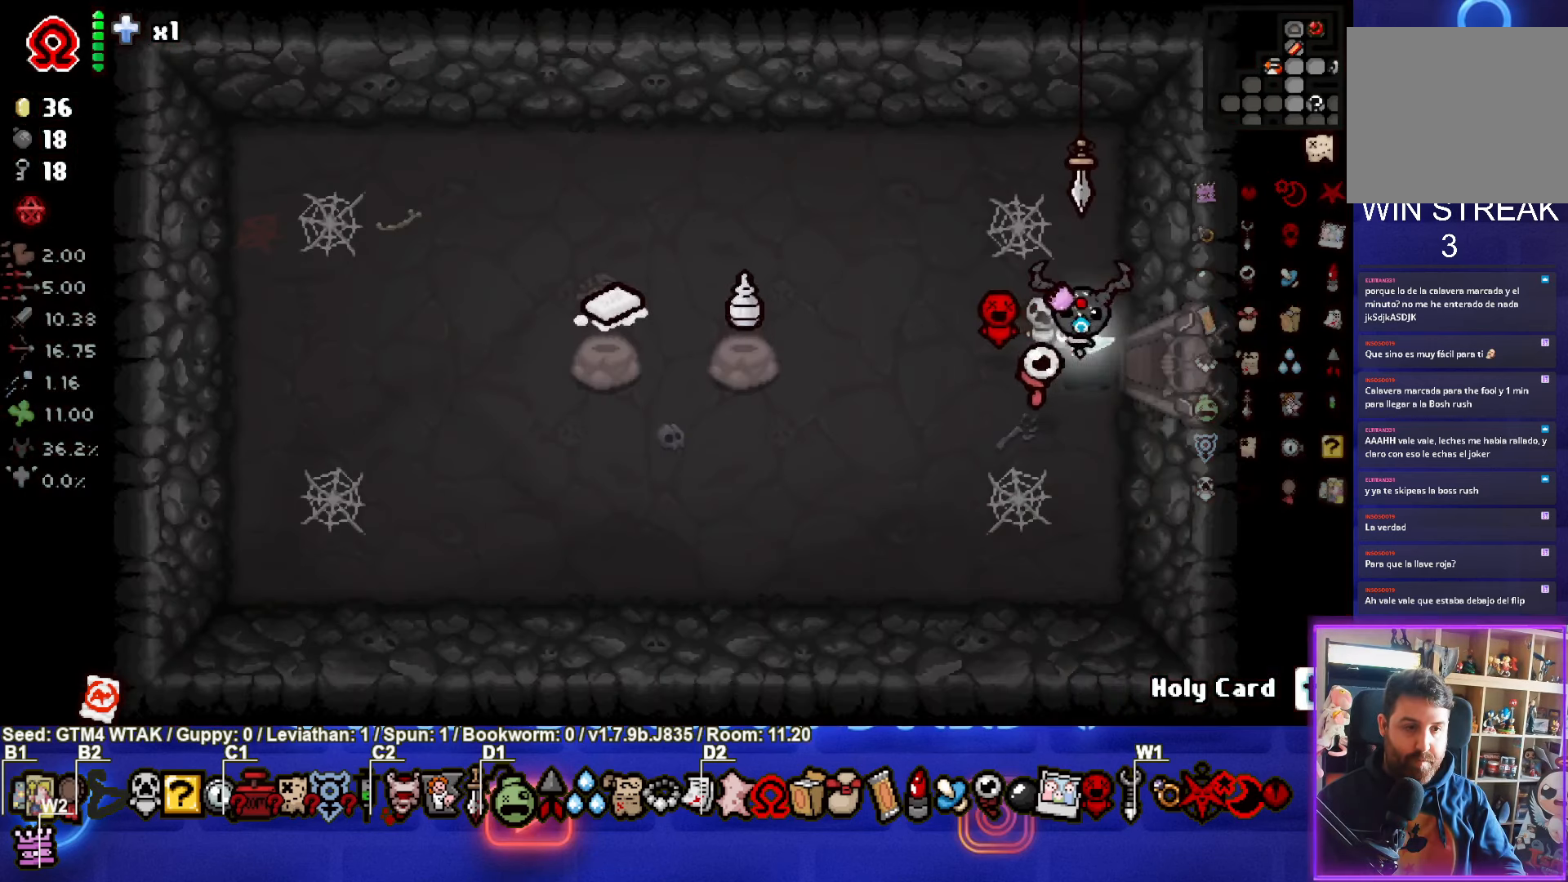
{"buttons": [], "left_stick": "center", "events": []}
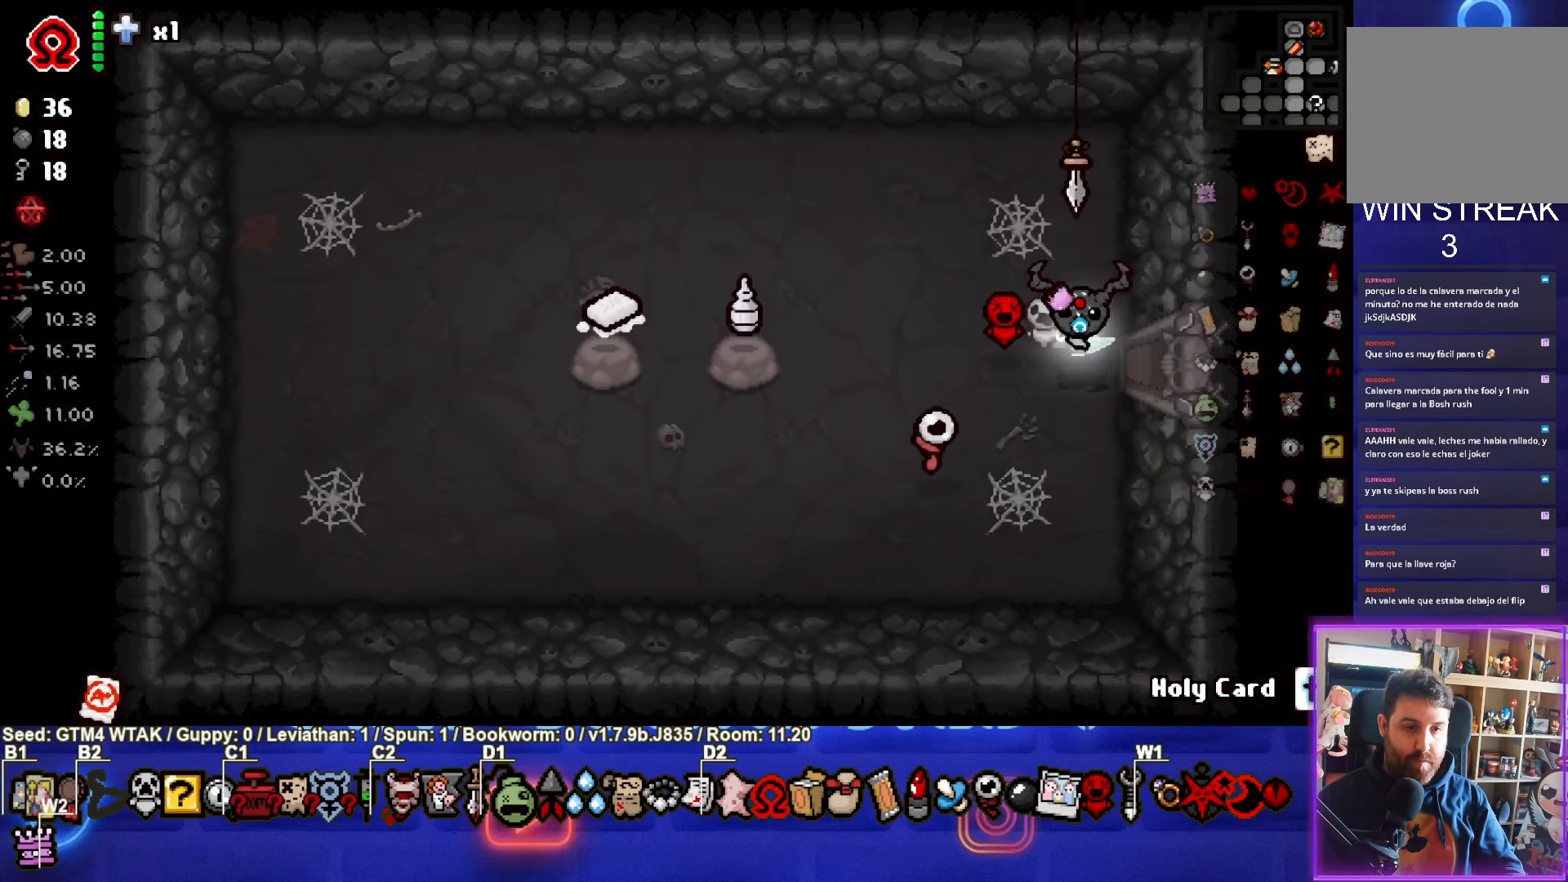
{"buttons": [], "left_stick": "center", "events": []}
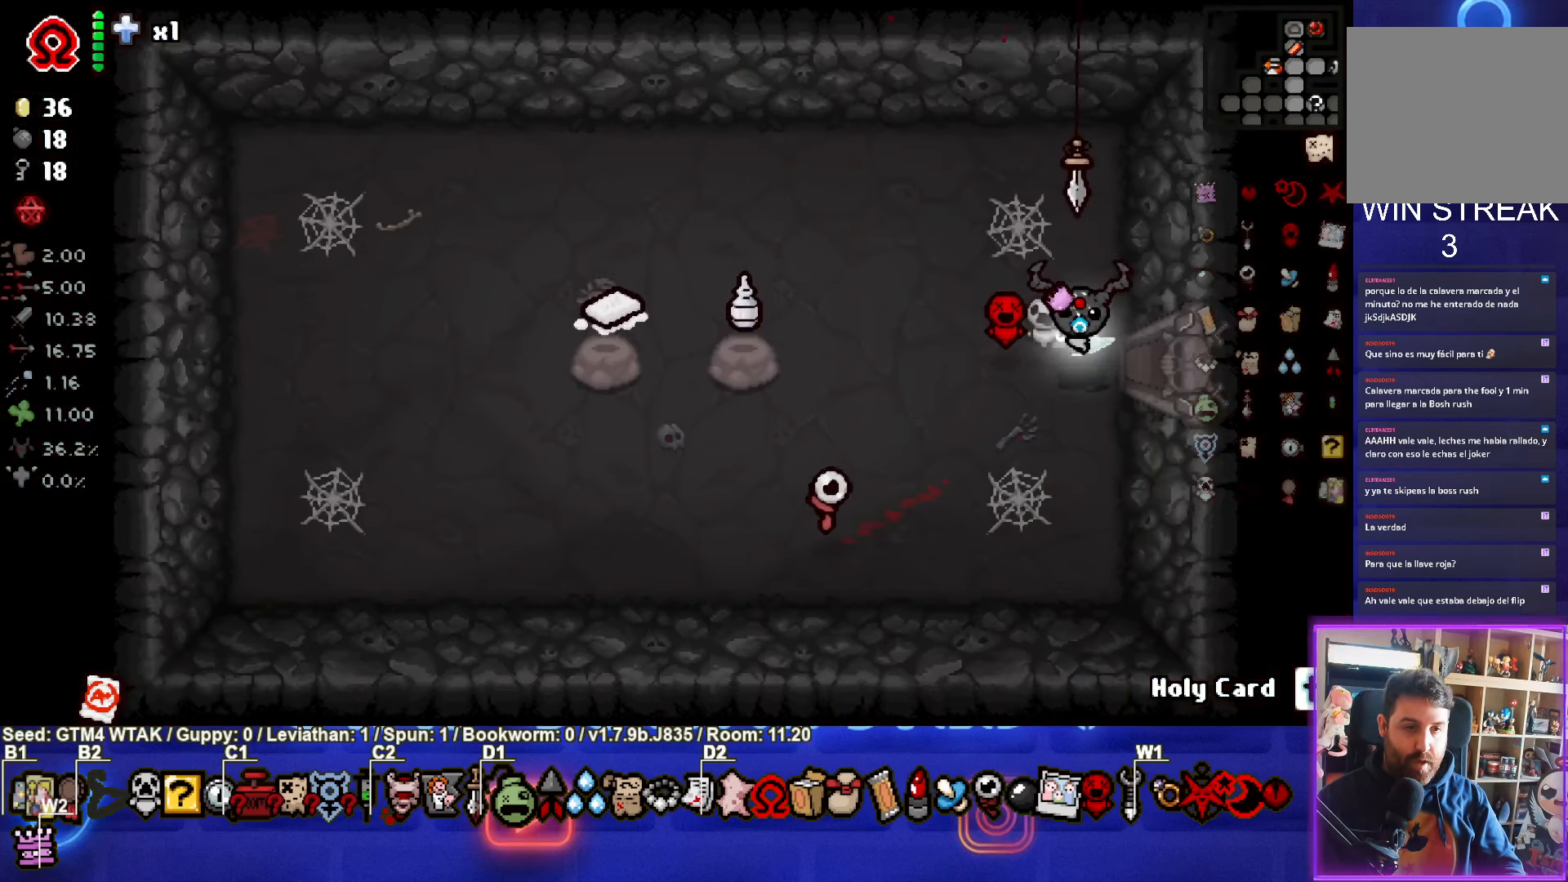
{"buttons": [], "left_stick": "center", "events": []}
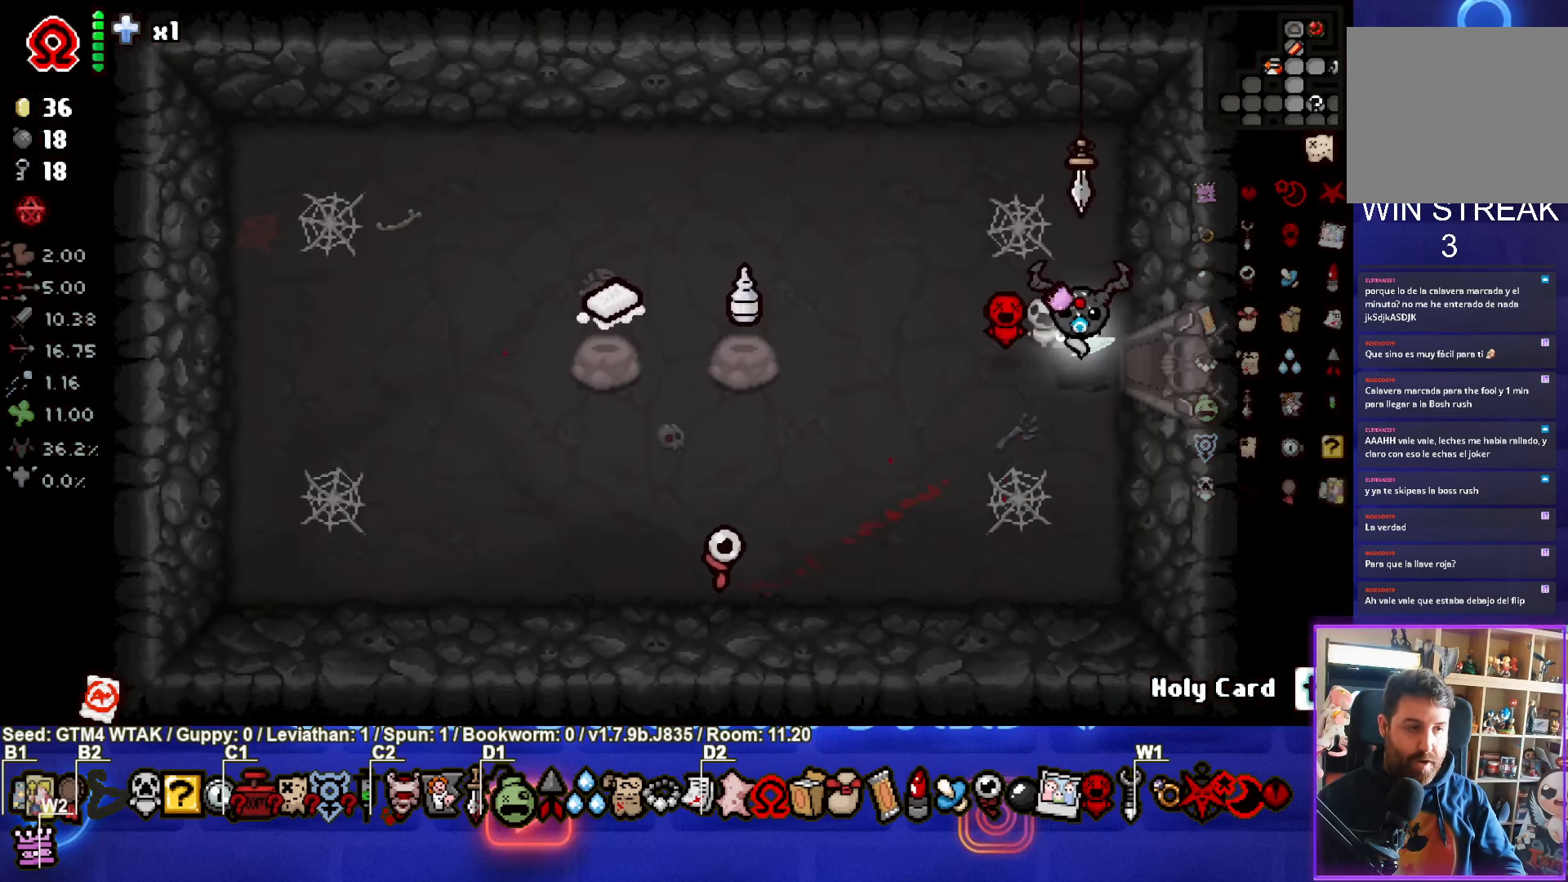
{"buttons": [], "left_stick": "center", "events": []}
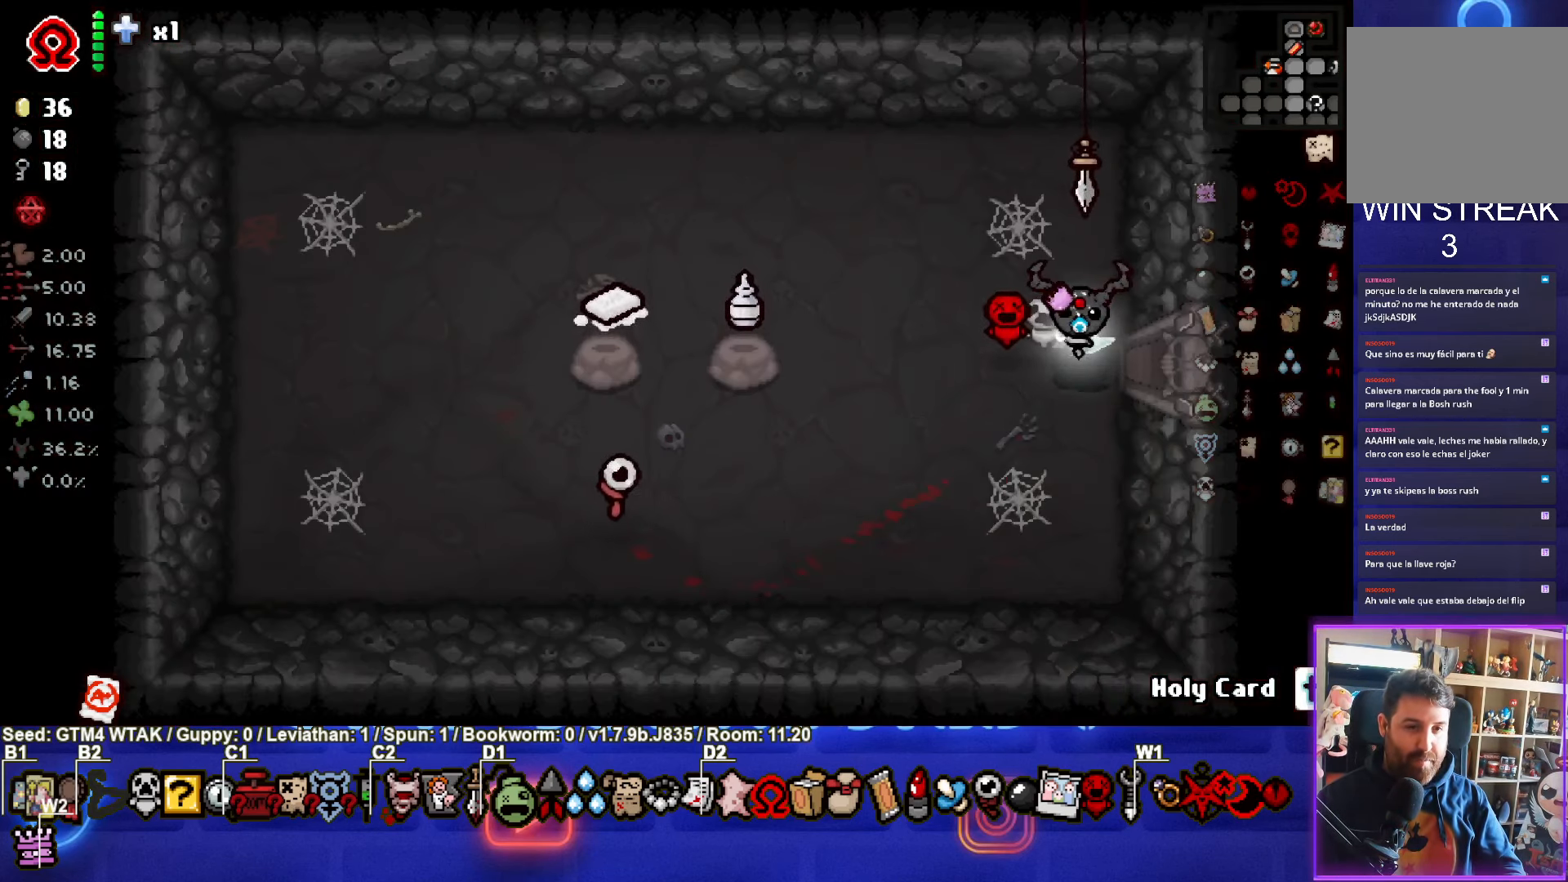
{"buttons": [], "left_stick": "center", "events": []}
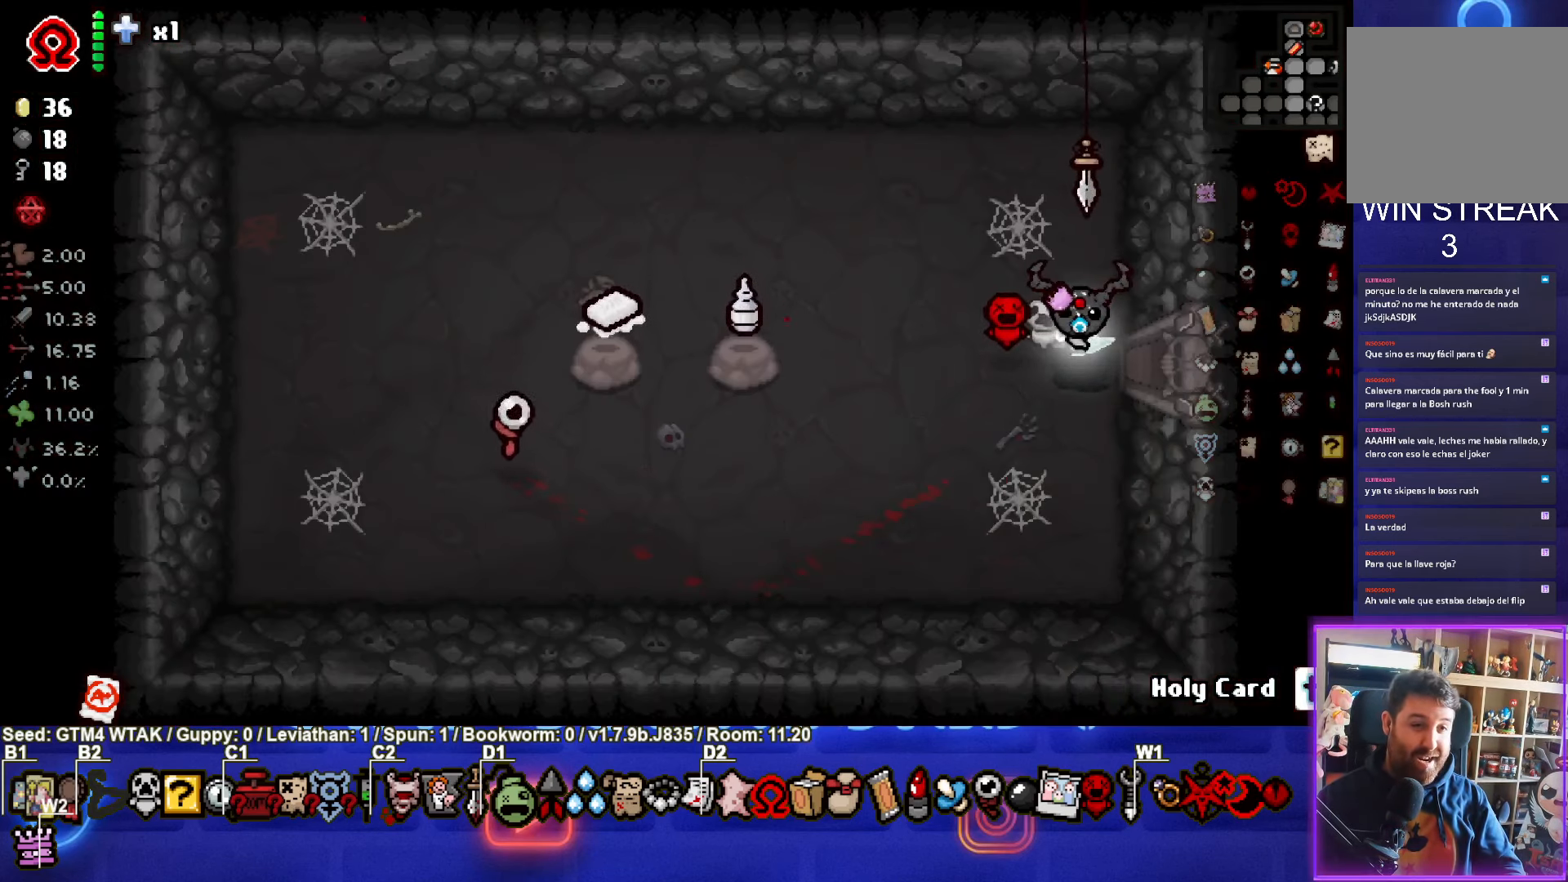
{"buttons": [], "left_stick": "center", "events": []}
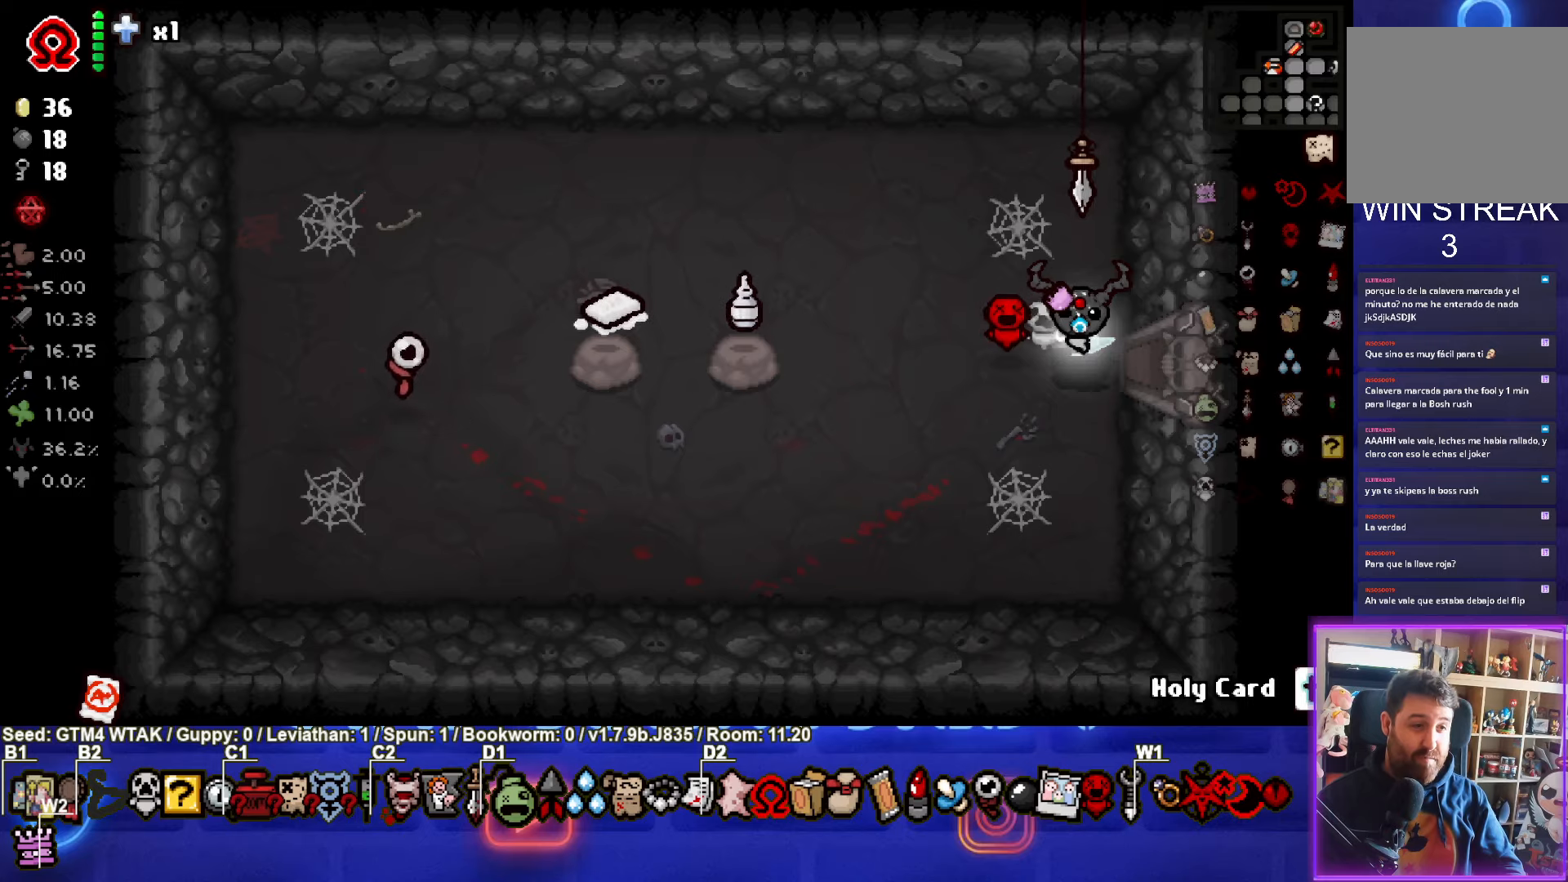
{"buttons": [], "left_stick": "right", "events": [[200, "left_stick", "right"]]}
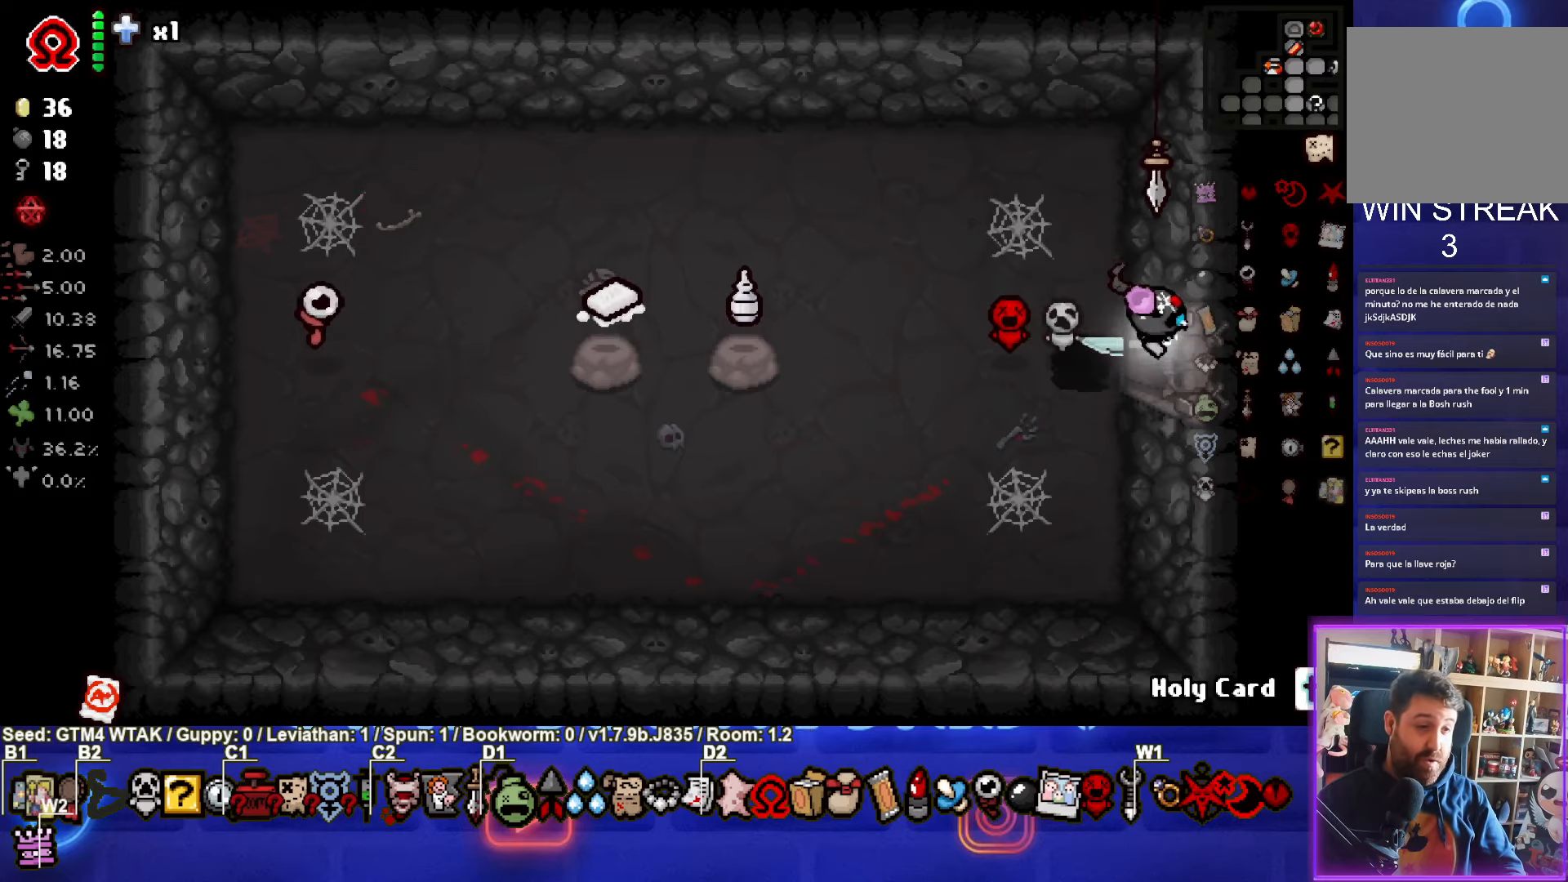
{"buttons": [], "left_stick": "right", "events": []}
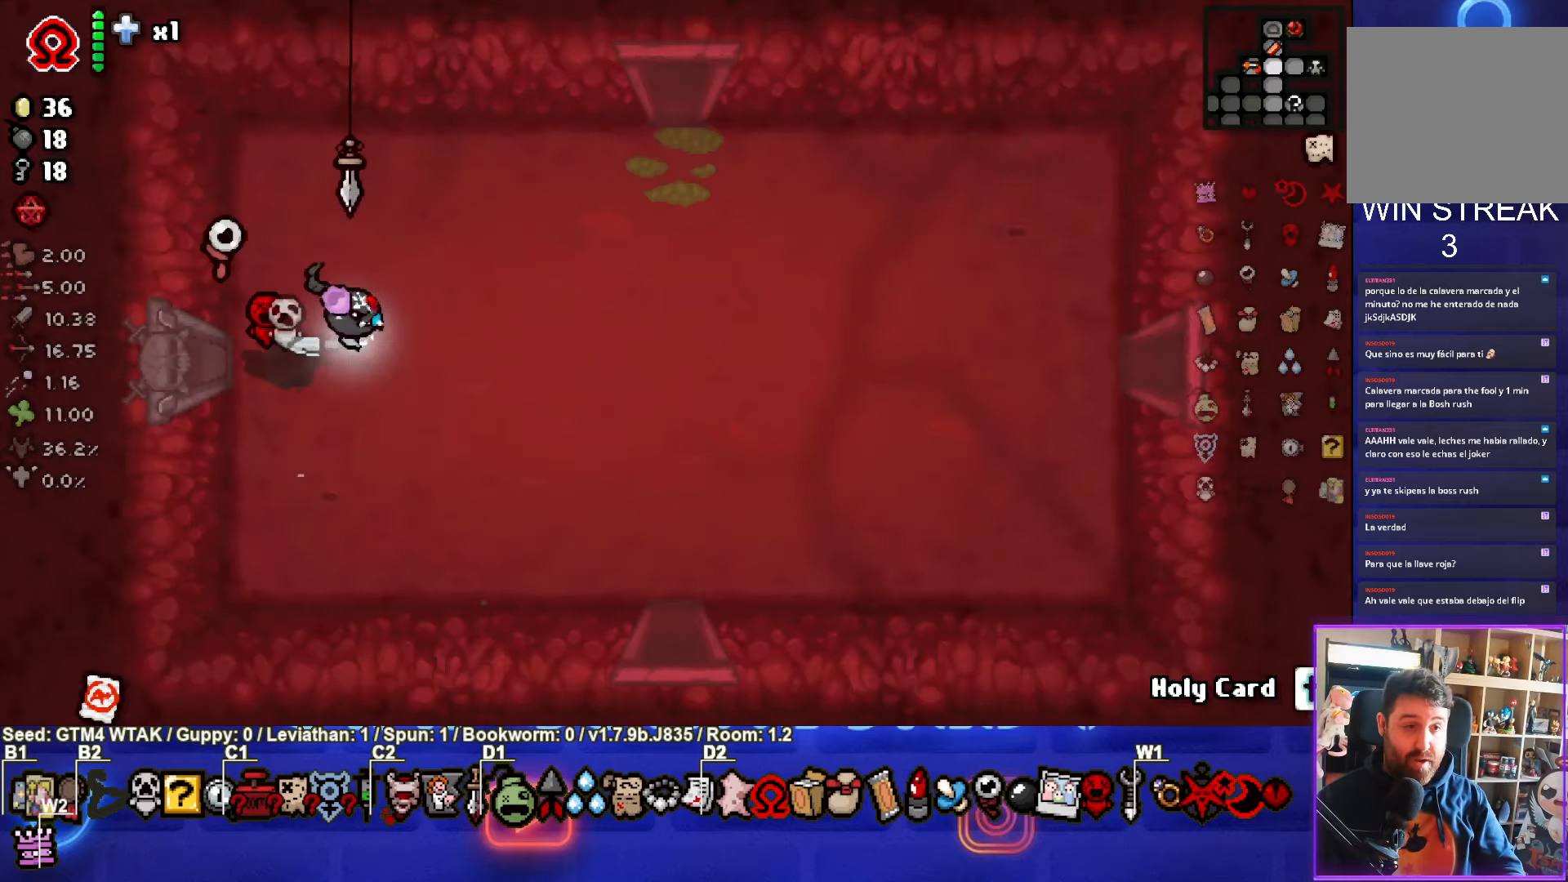
{"buttons": [], "left_stick": "center", "events": [[16, "left_stick", "down-right"], [366, "left_stick", "center"]]}
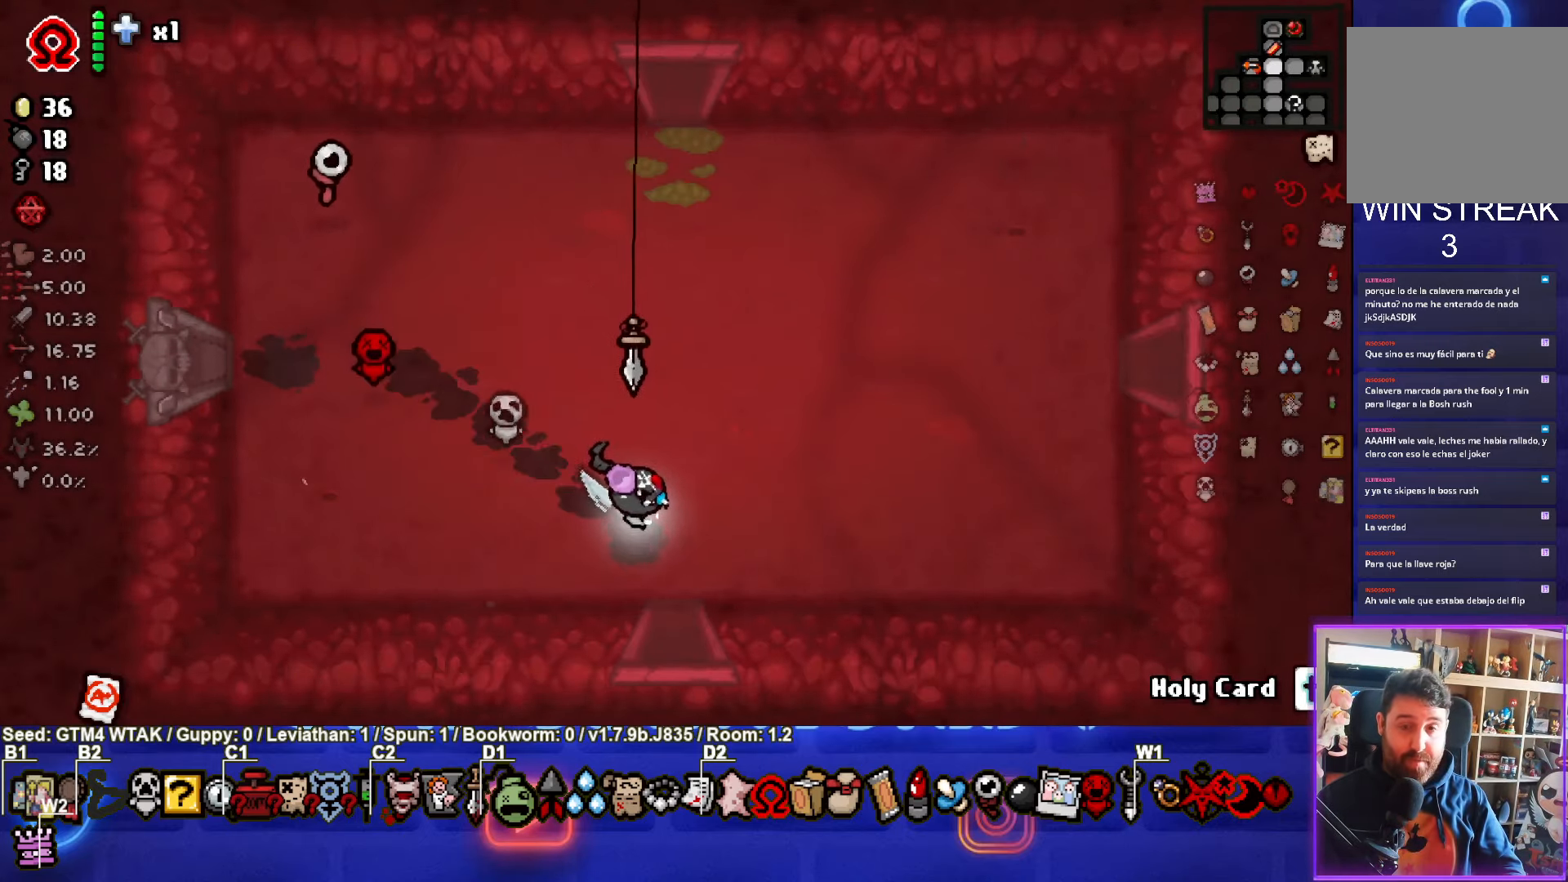
{"buttons": [], "left_stick": "center", "events": []}
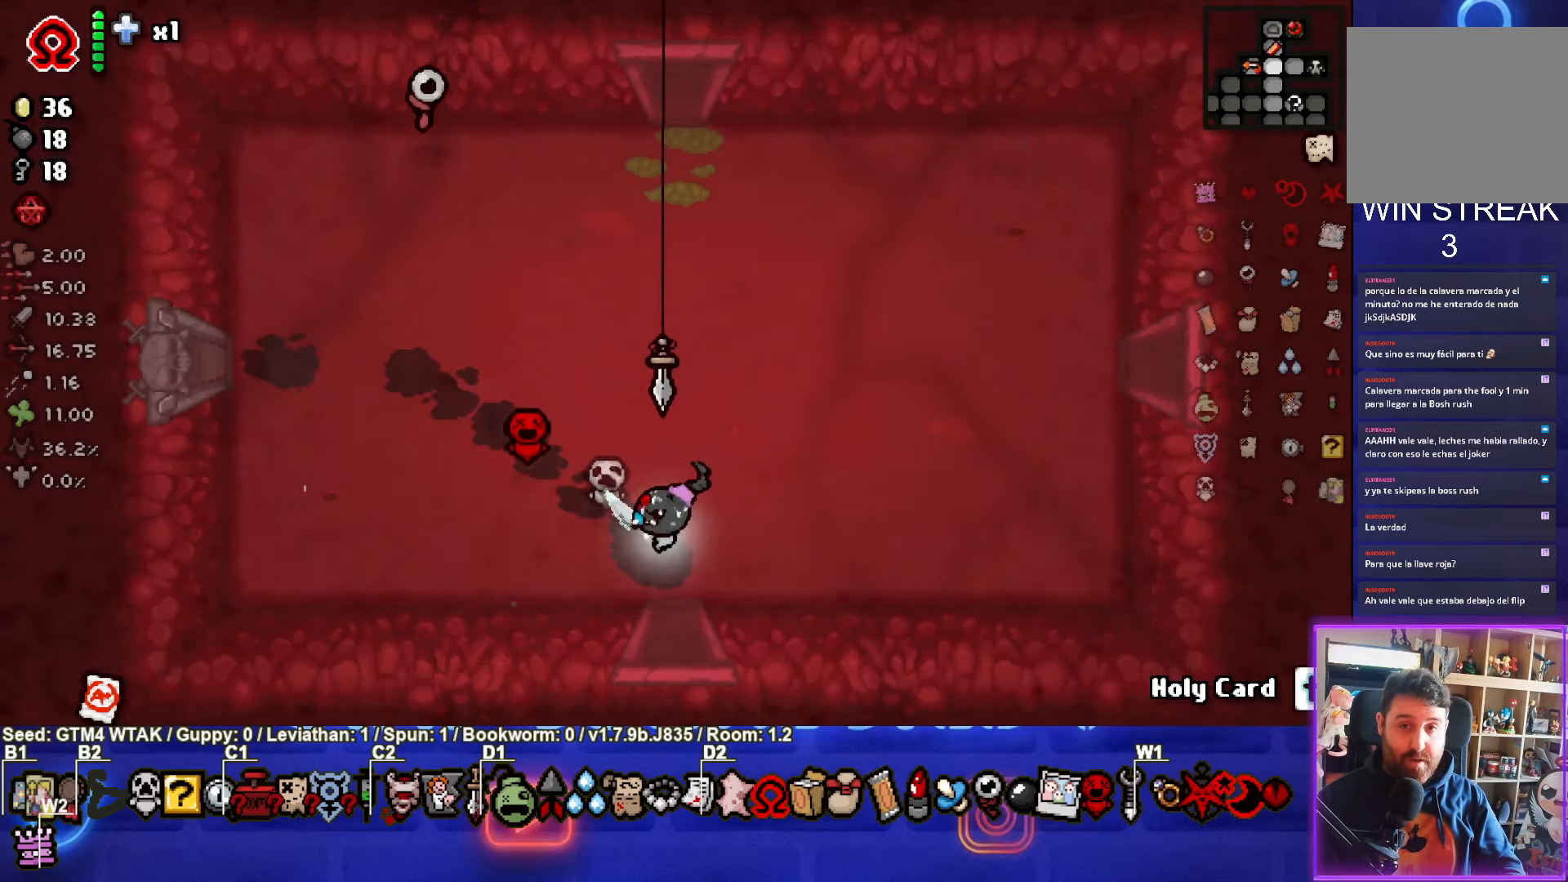
{"buttons": [], "left_stick": "left", "events": [[16, "left_stick", "left"]]}
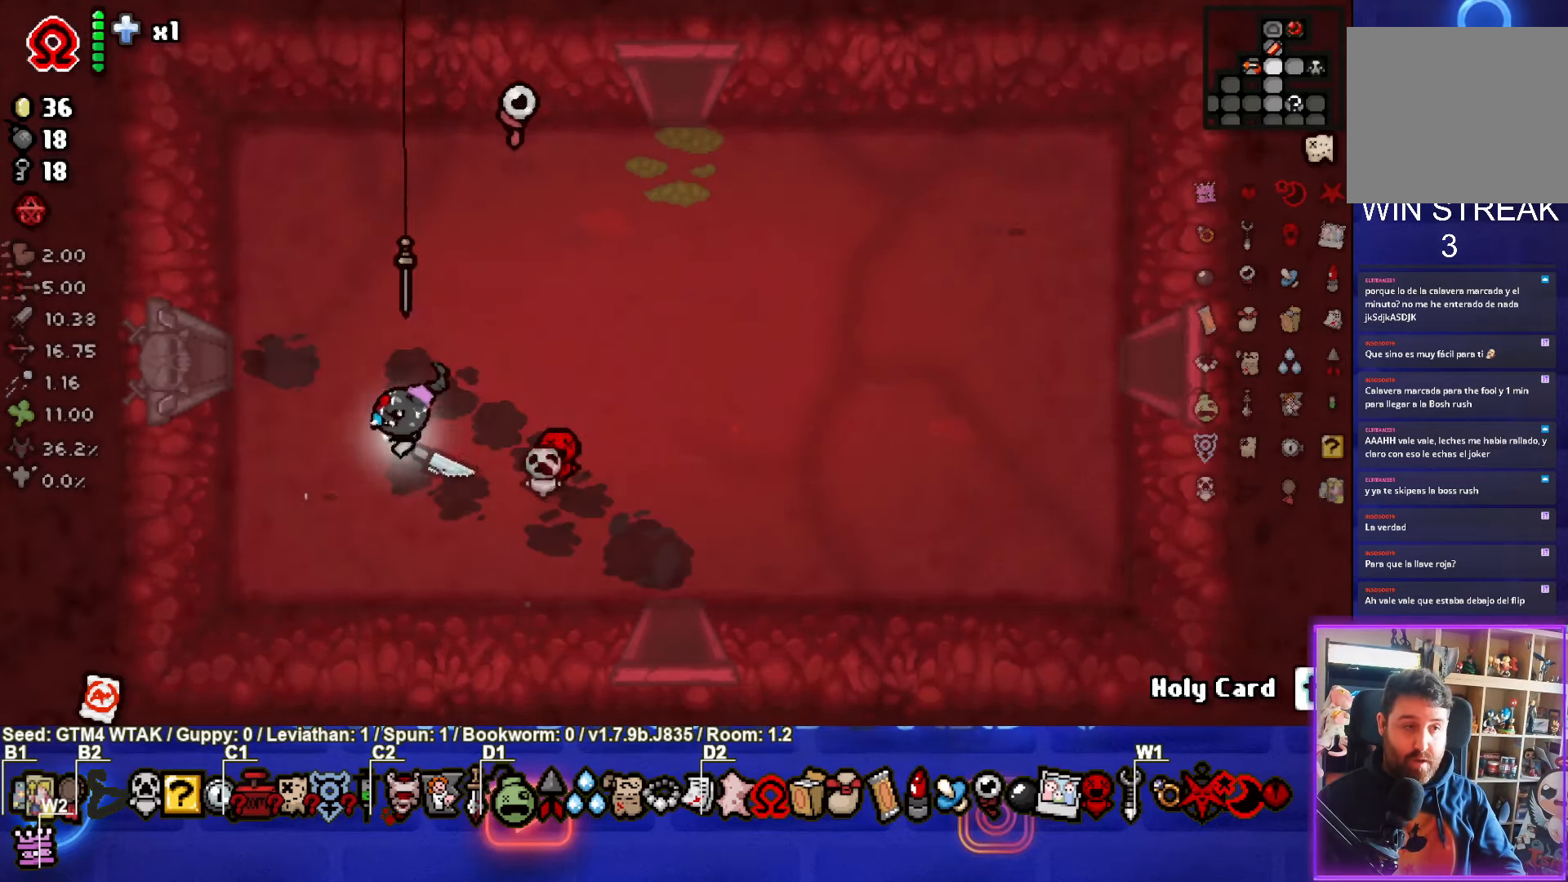
{"buttons": [], "left_stick": "center", "events": [[450, "left_stick", "center"]]}
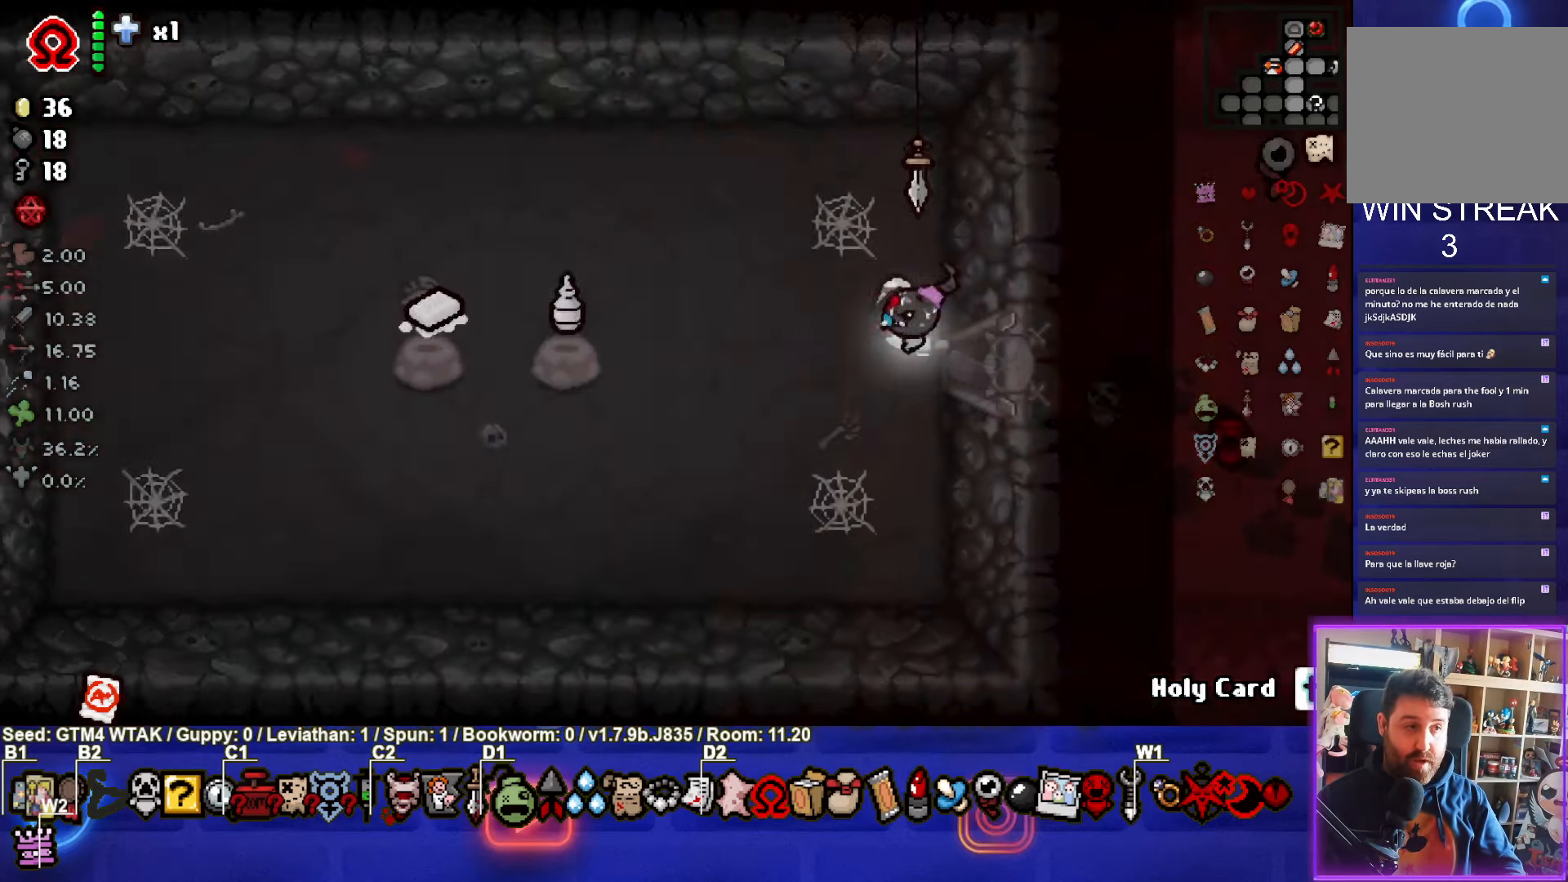
{"buttons": [], "left_stick": "right", "events": [[416, "left_stick", "right"]]}
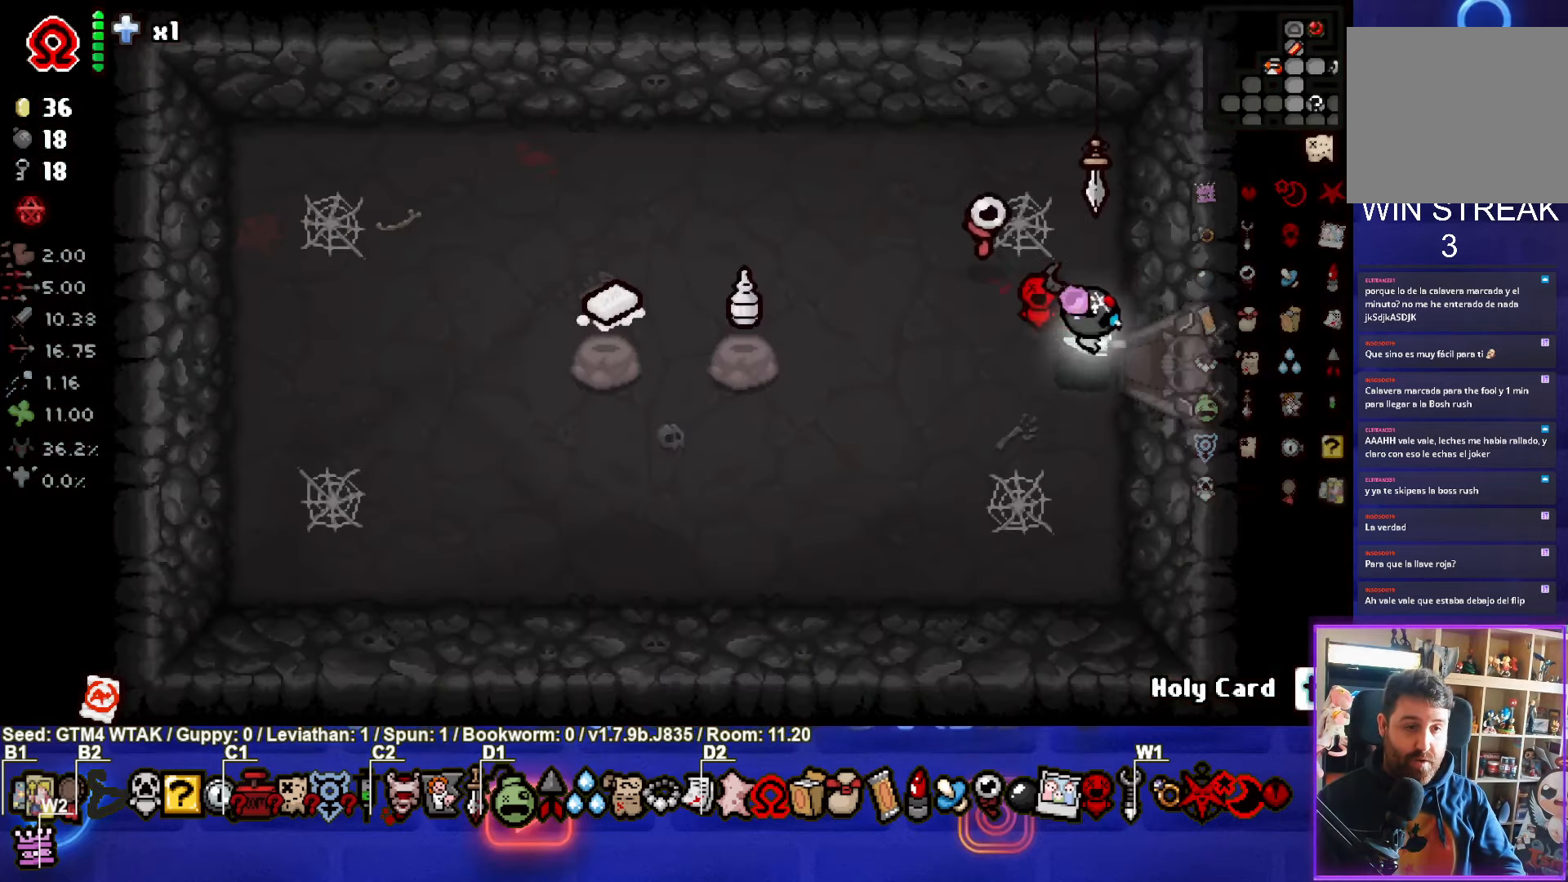
{"buttons": [], "left_stick": "right", "events": []}
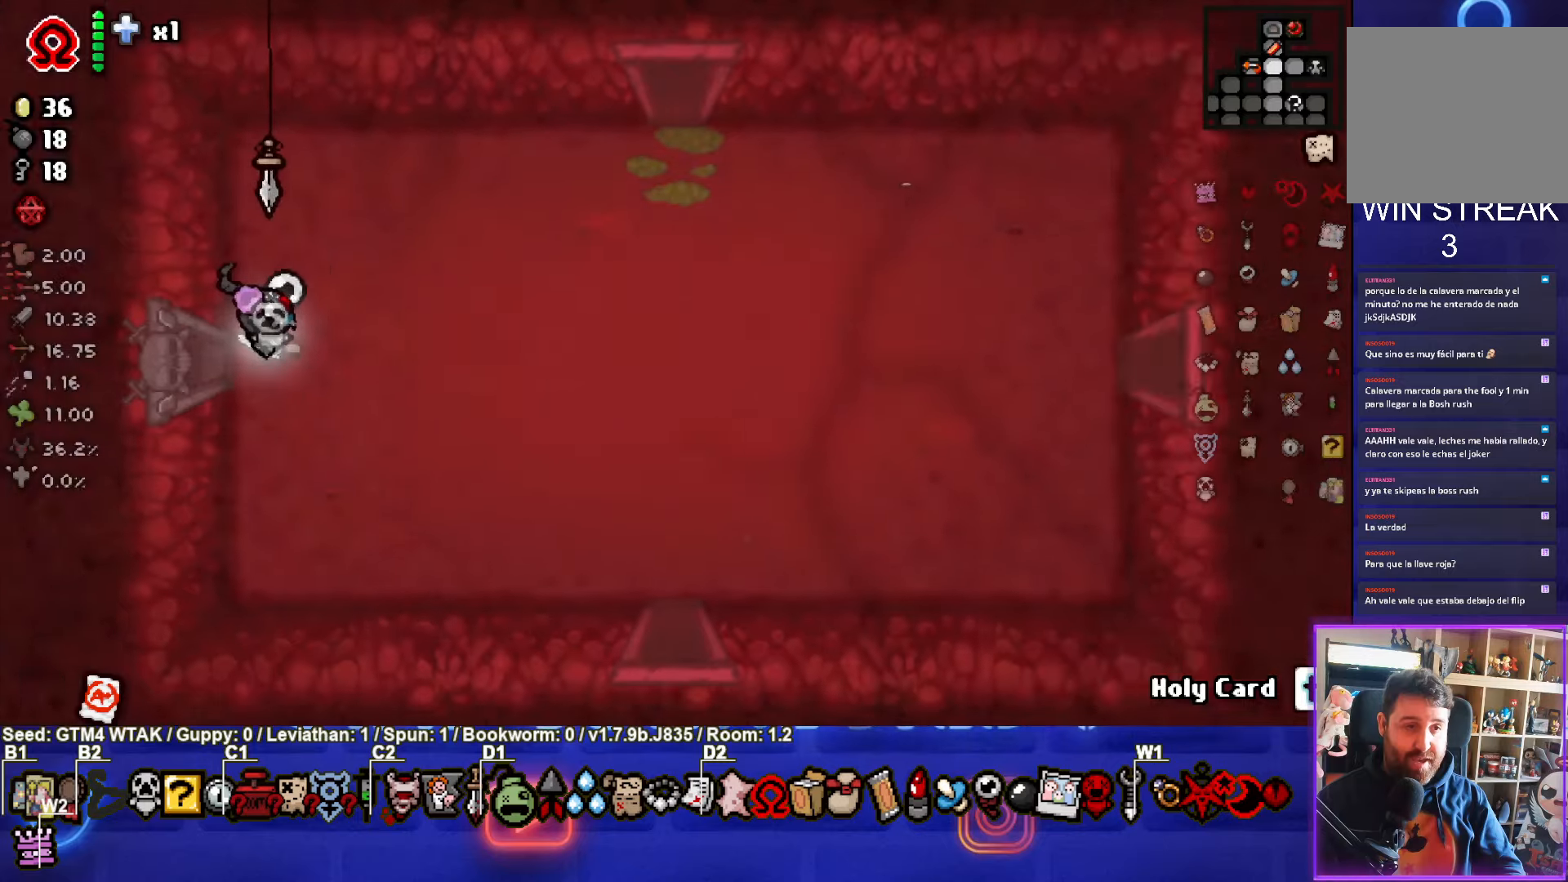
{"buttons": [], "left_stick": "down-right", "events": [[100, "left_stick", "down-right"]]}
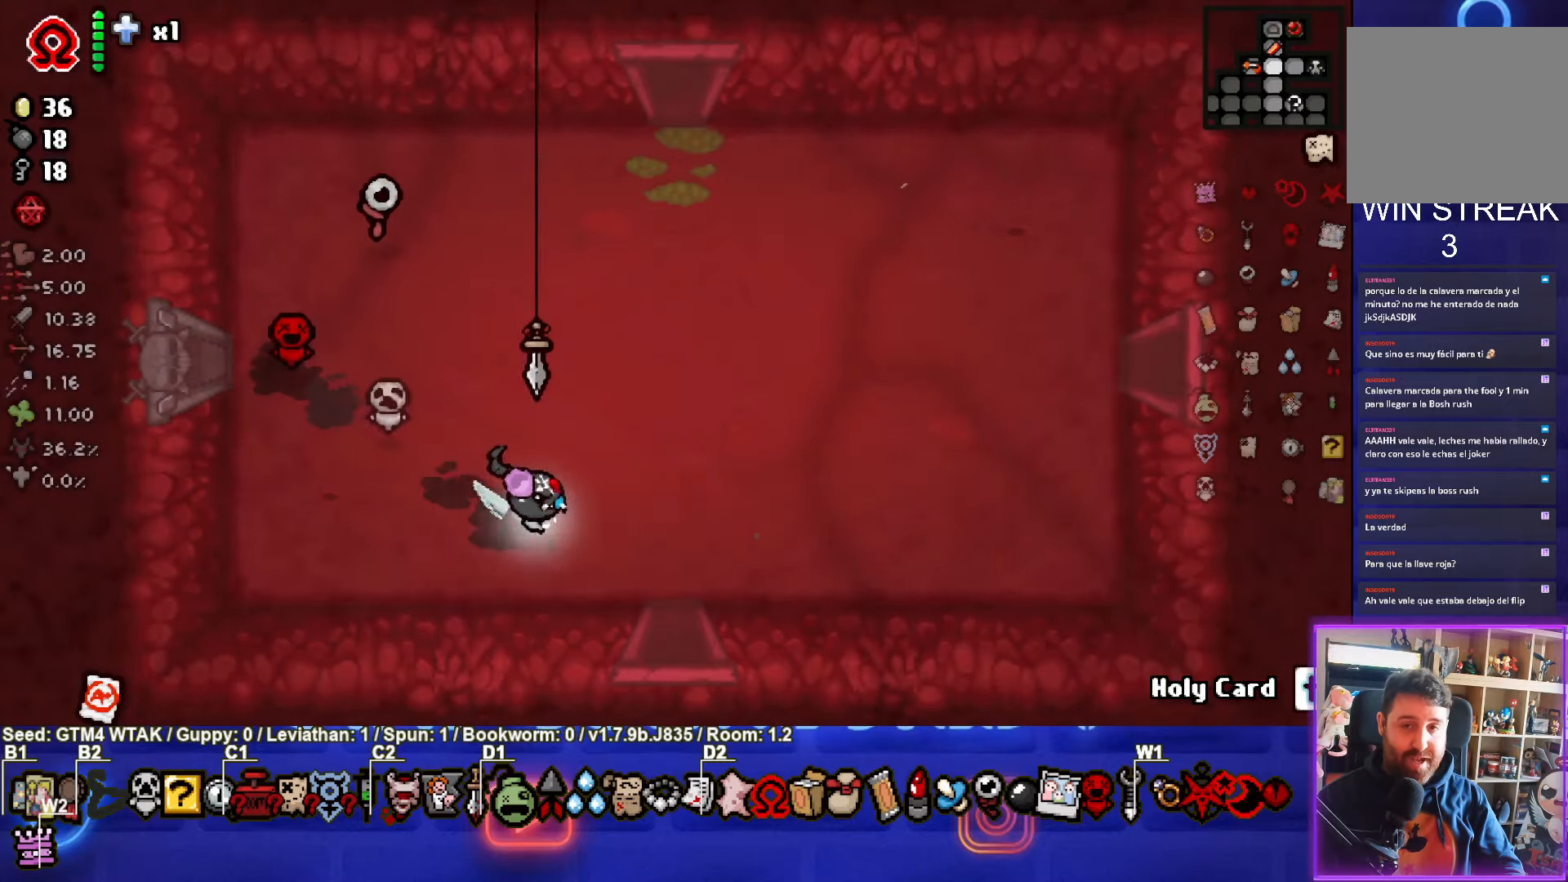
{"buttons": [], "left_stick": "center", "events": [[367, "left_stick", "center"]]}
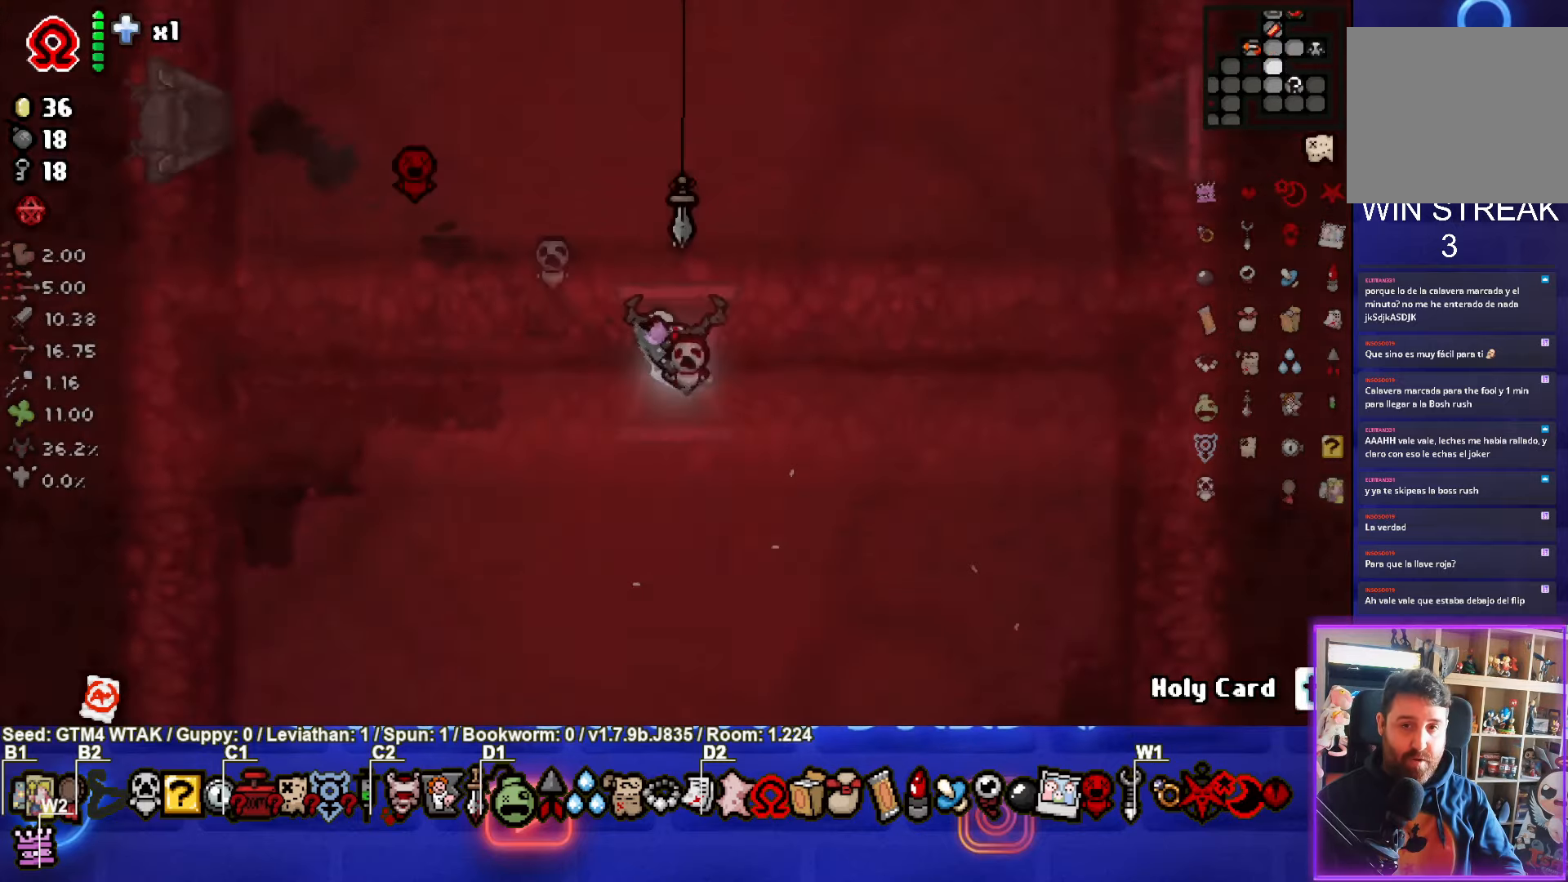
{"buttons": [], "left_stick": "center", "events": [[133, "left_stick", "up"], [467, "left_stick", "center"]]}
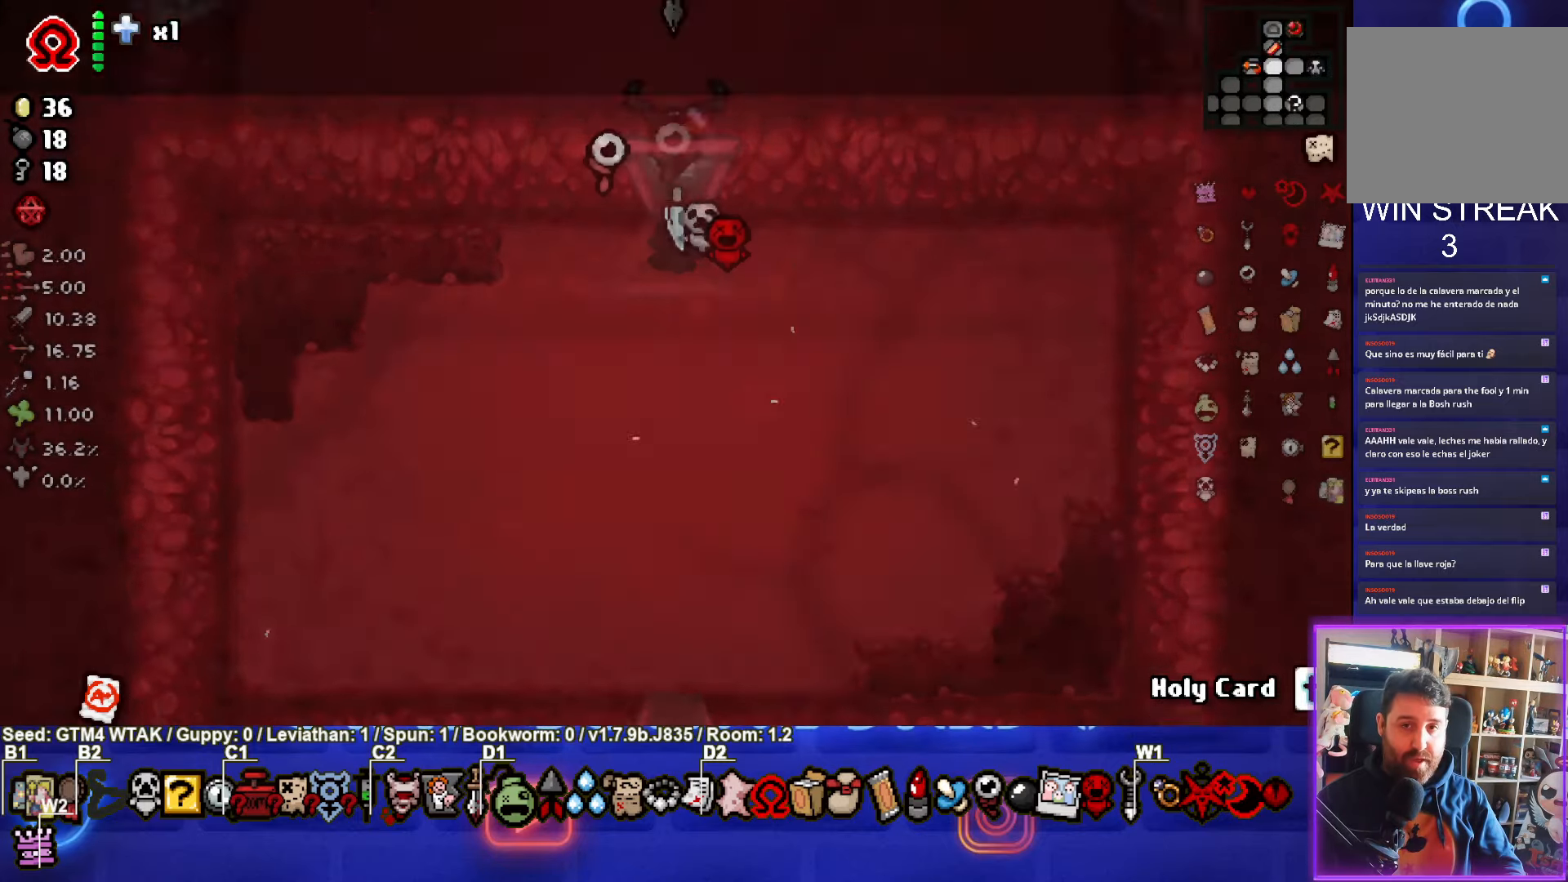
{"buttons": [], "left_stick": "up-left", "events": [[233, "left_stick", "up-left"]]}
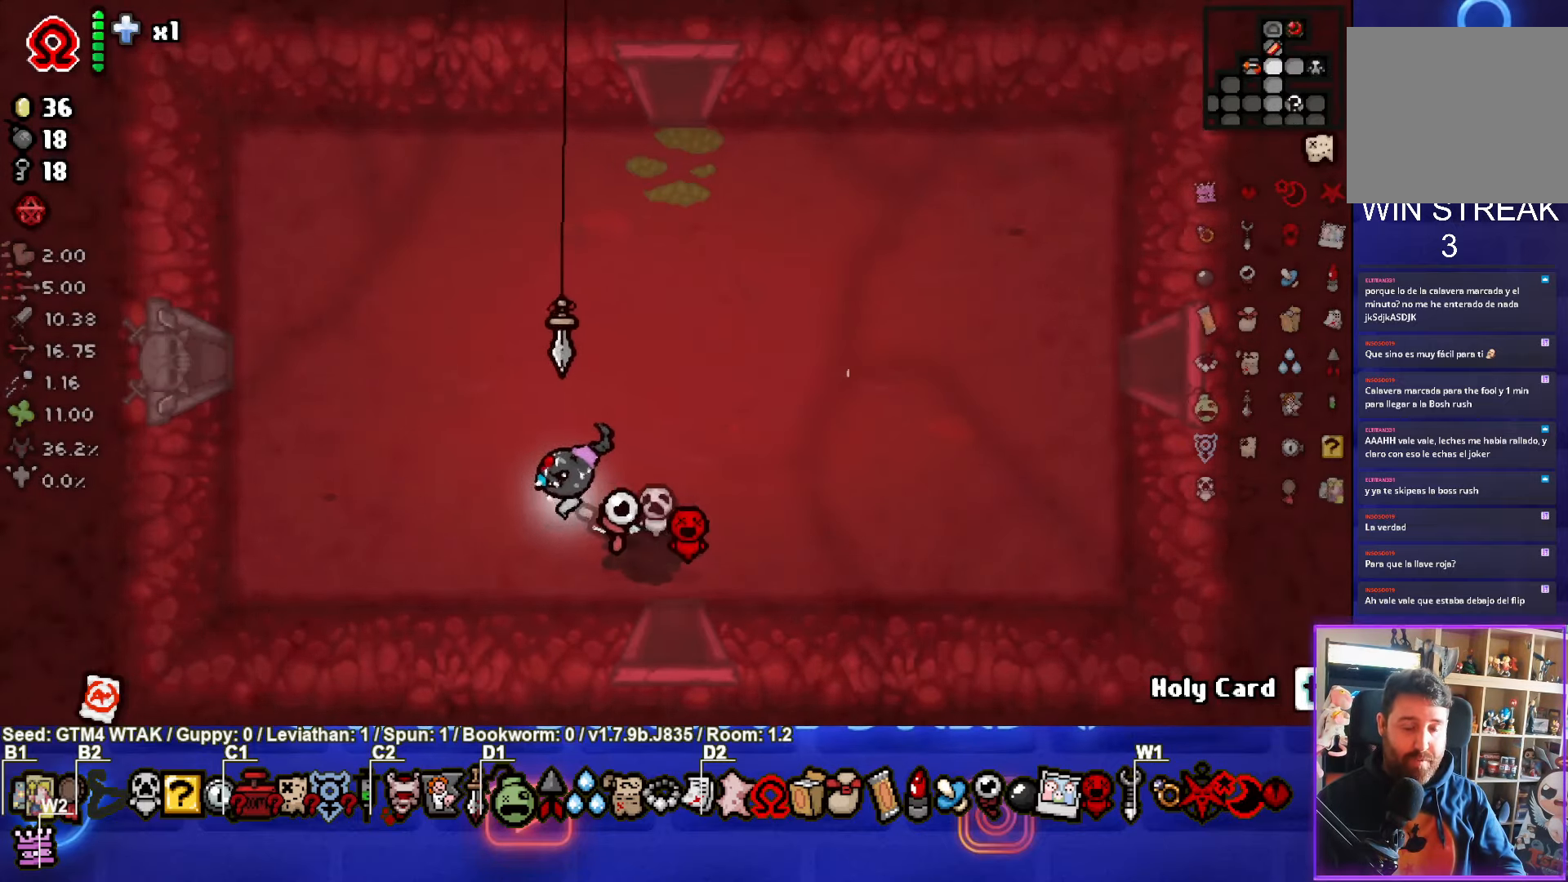
{"buttons": [], "left_stick": "down-right", "events": [[233, "left_stick", "center"], [317, "left_stick", "down-right"]]}
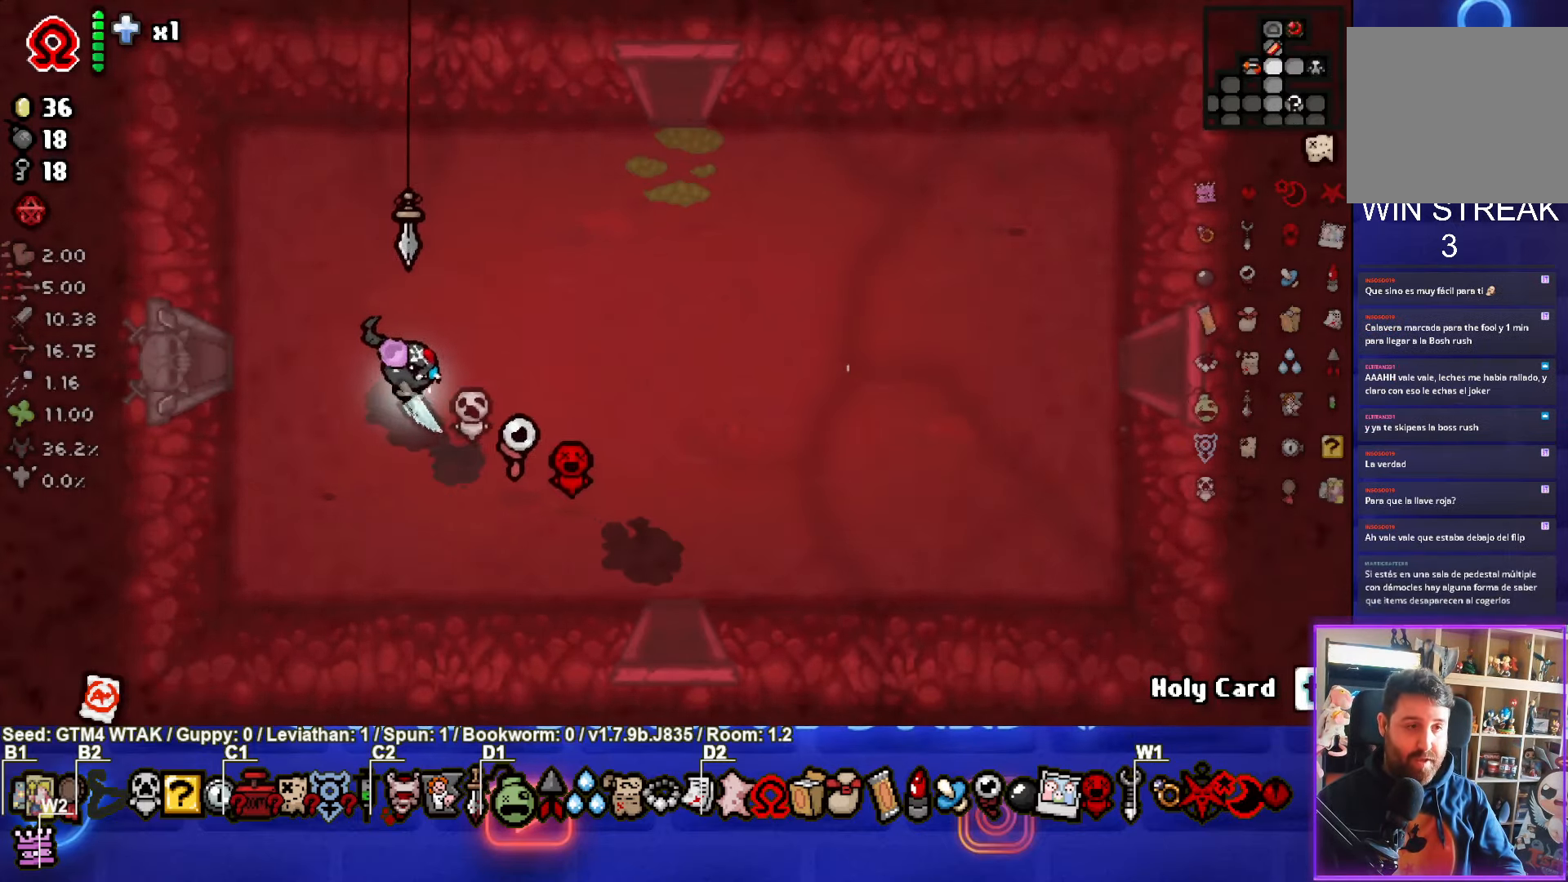
{"buttons": [], "left_stick": "down-right", "events": []}
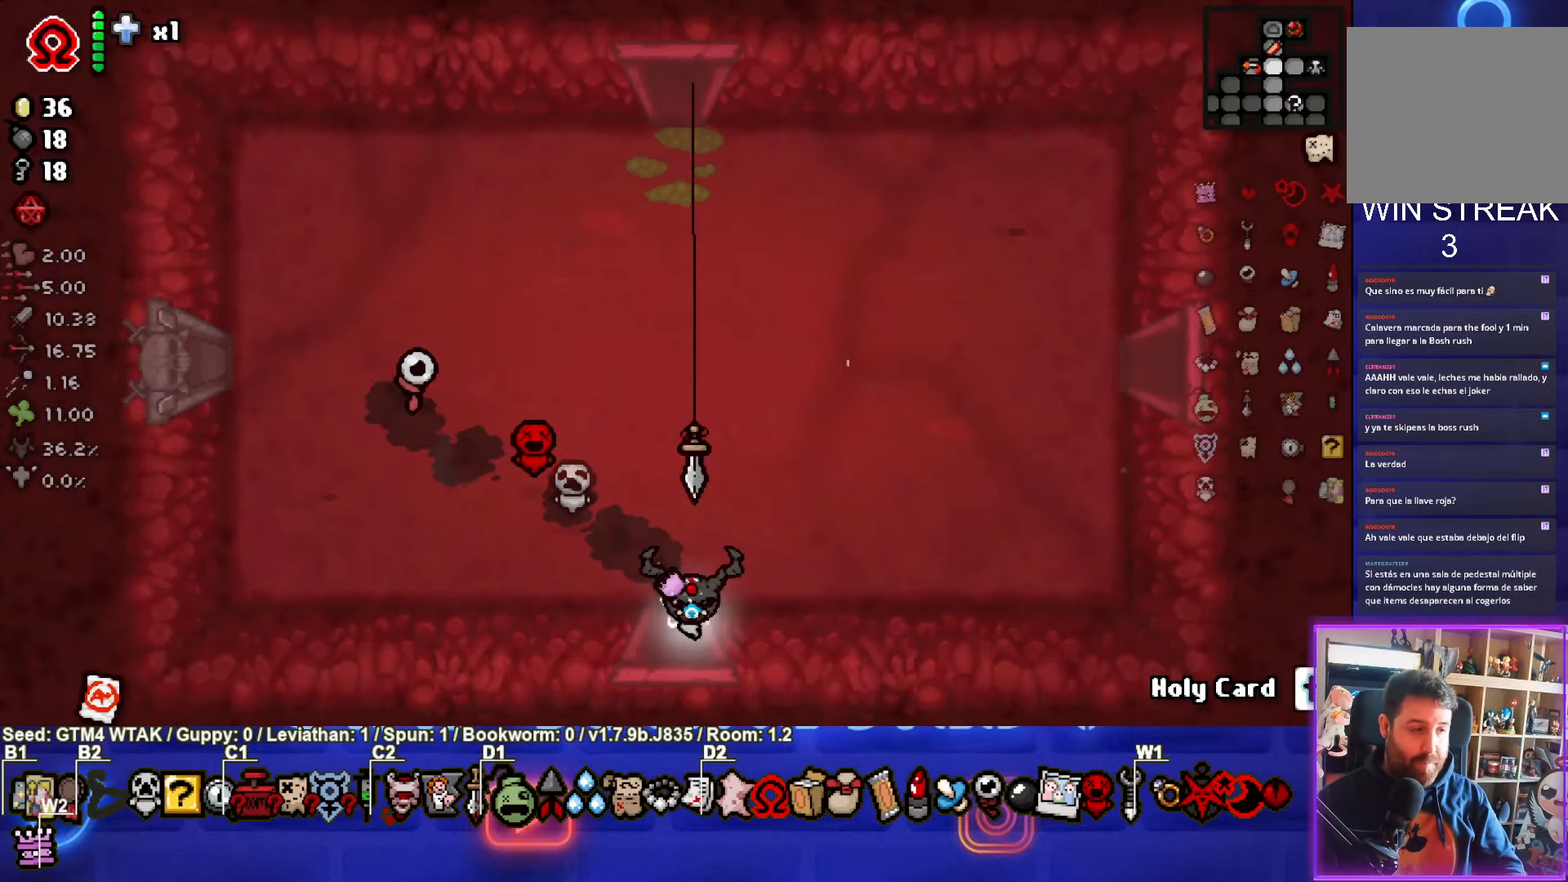
{"buttons": [], "left_stick": "center", "events": [[117, "left_stick", "center"]]}
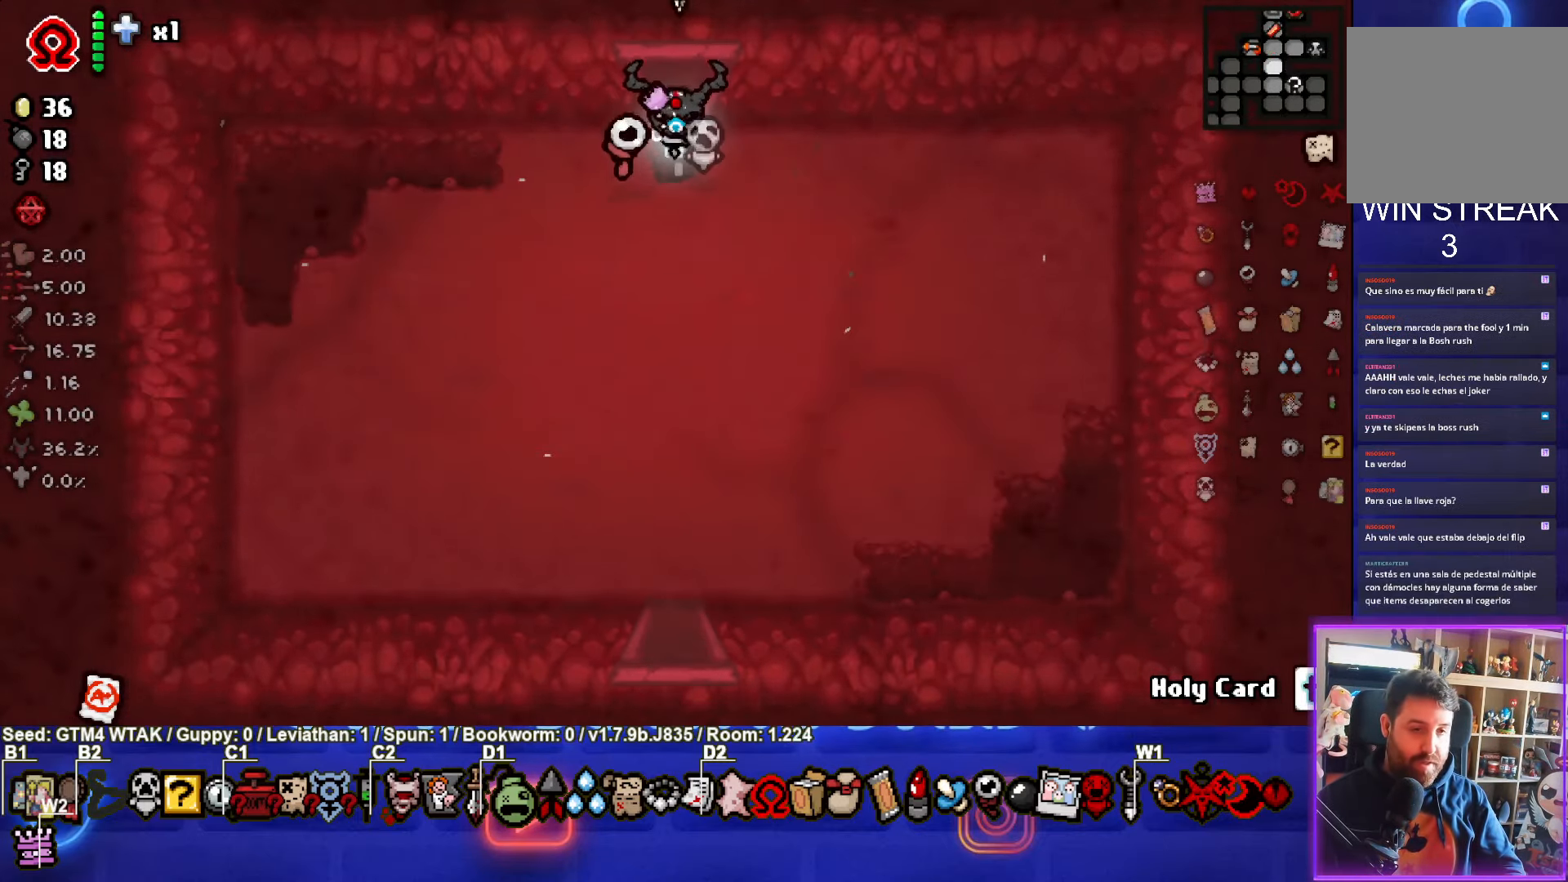
{"buttons": [], "left_stick": "down", "events": [[83, "left_stick", "down"]]}
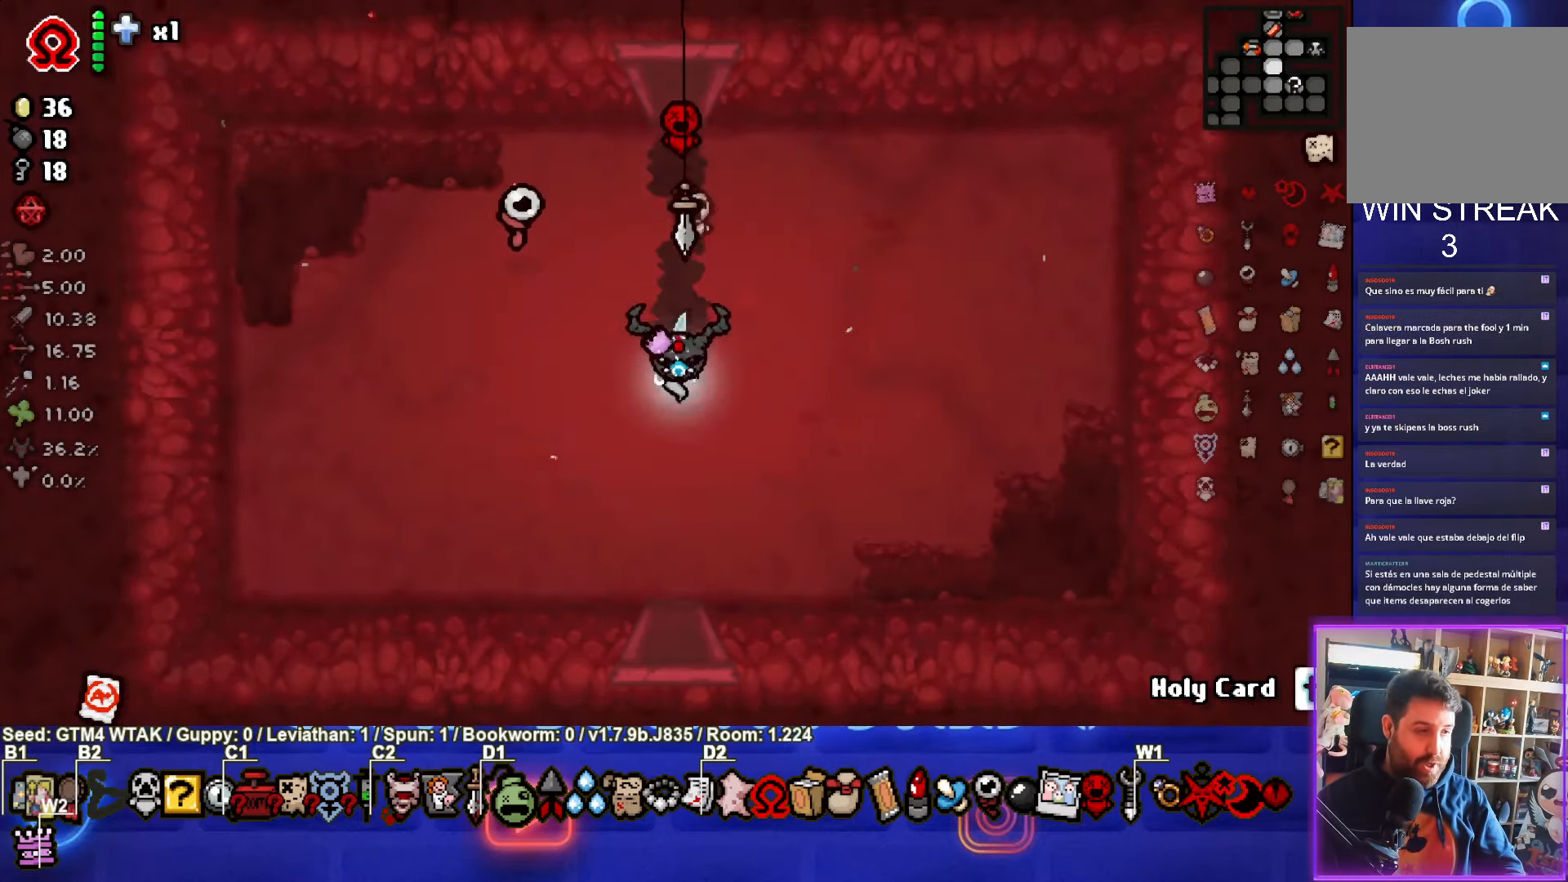
{"buttons": [], "left_stick": "down", "events": []}
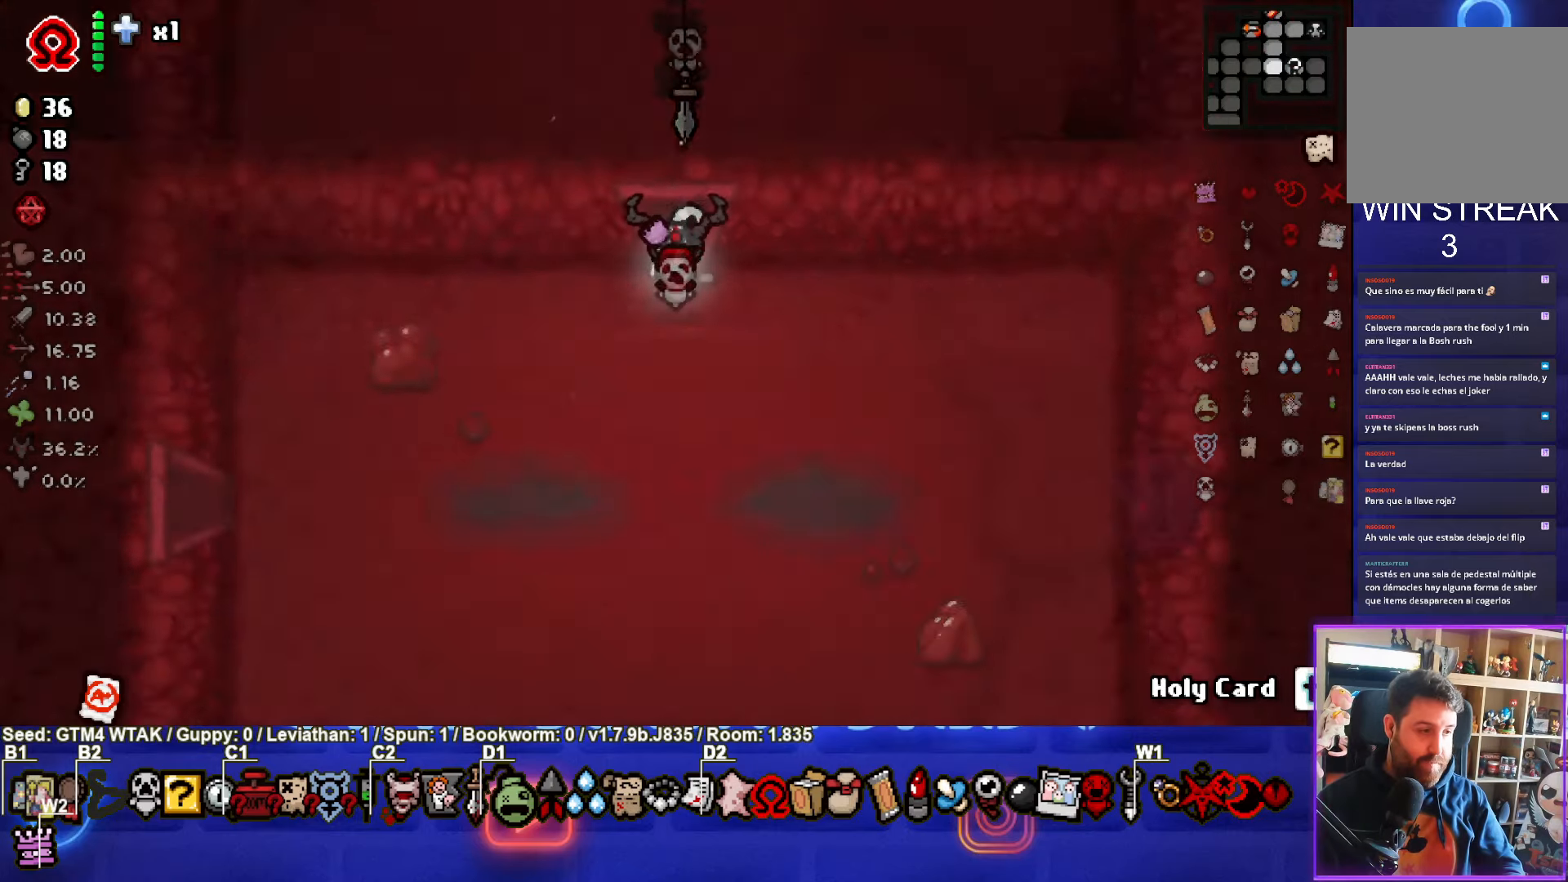
{"buttons": [], "left_stick": "down-right", "events": [[17, "left_stick", "center"], [384, "left_stick", "down-right"]]}
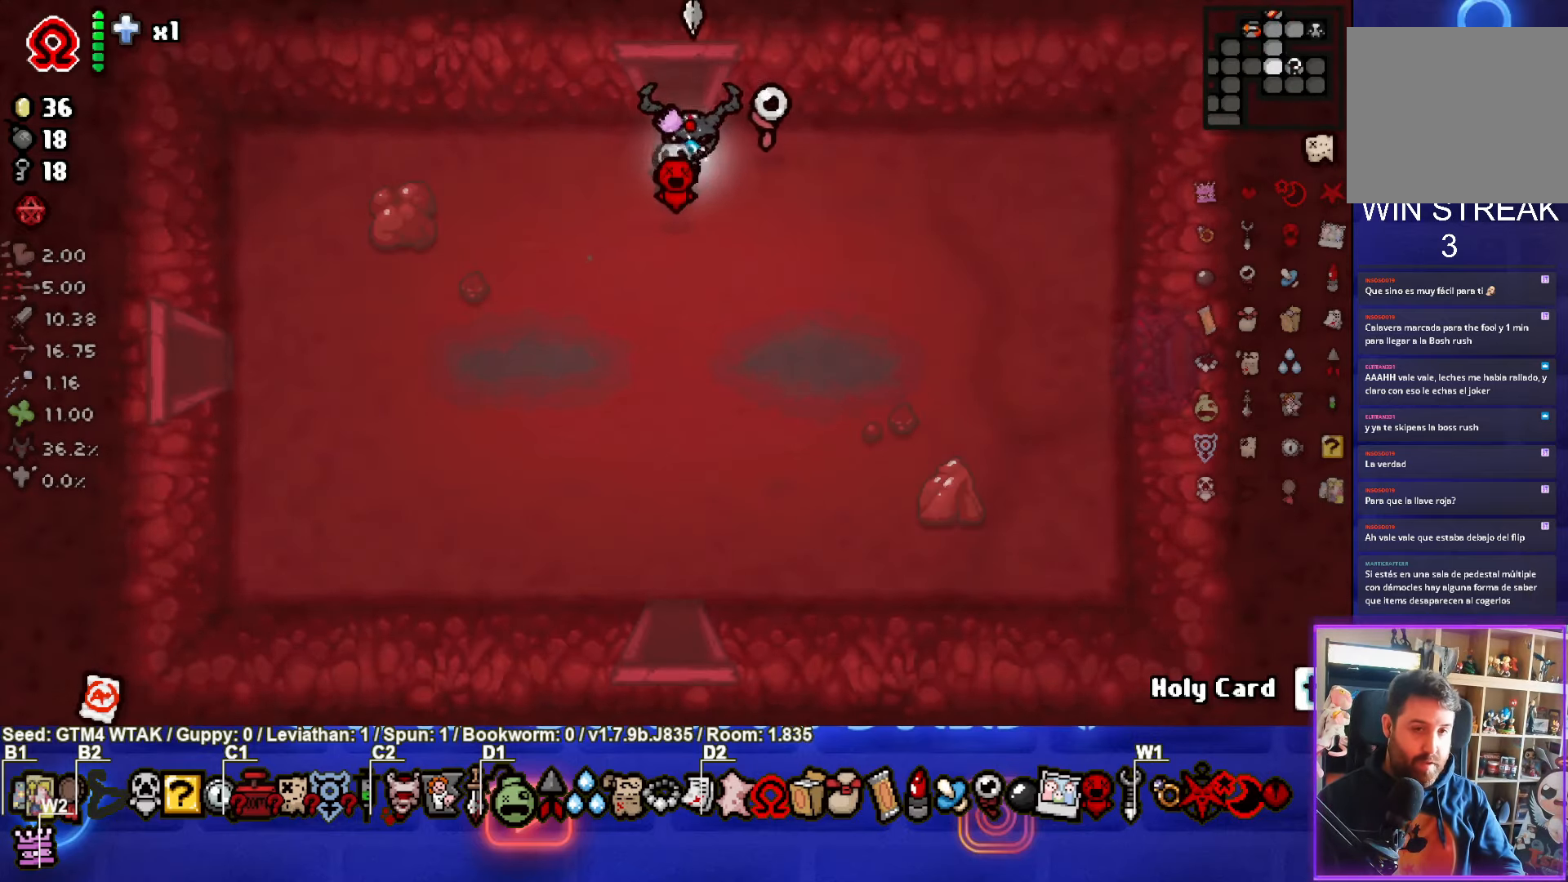
{"buttons": [], "left_stick": "right", "events": [[317, "left_stick", "right"]]}